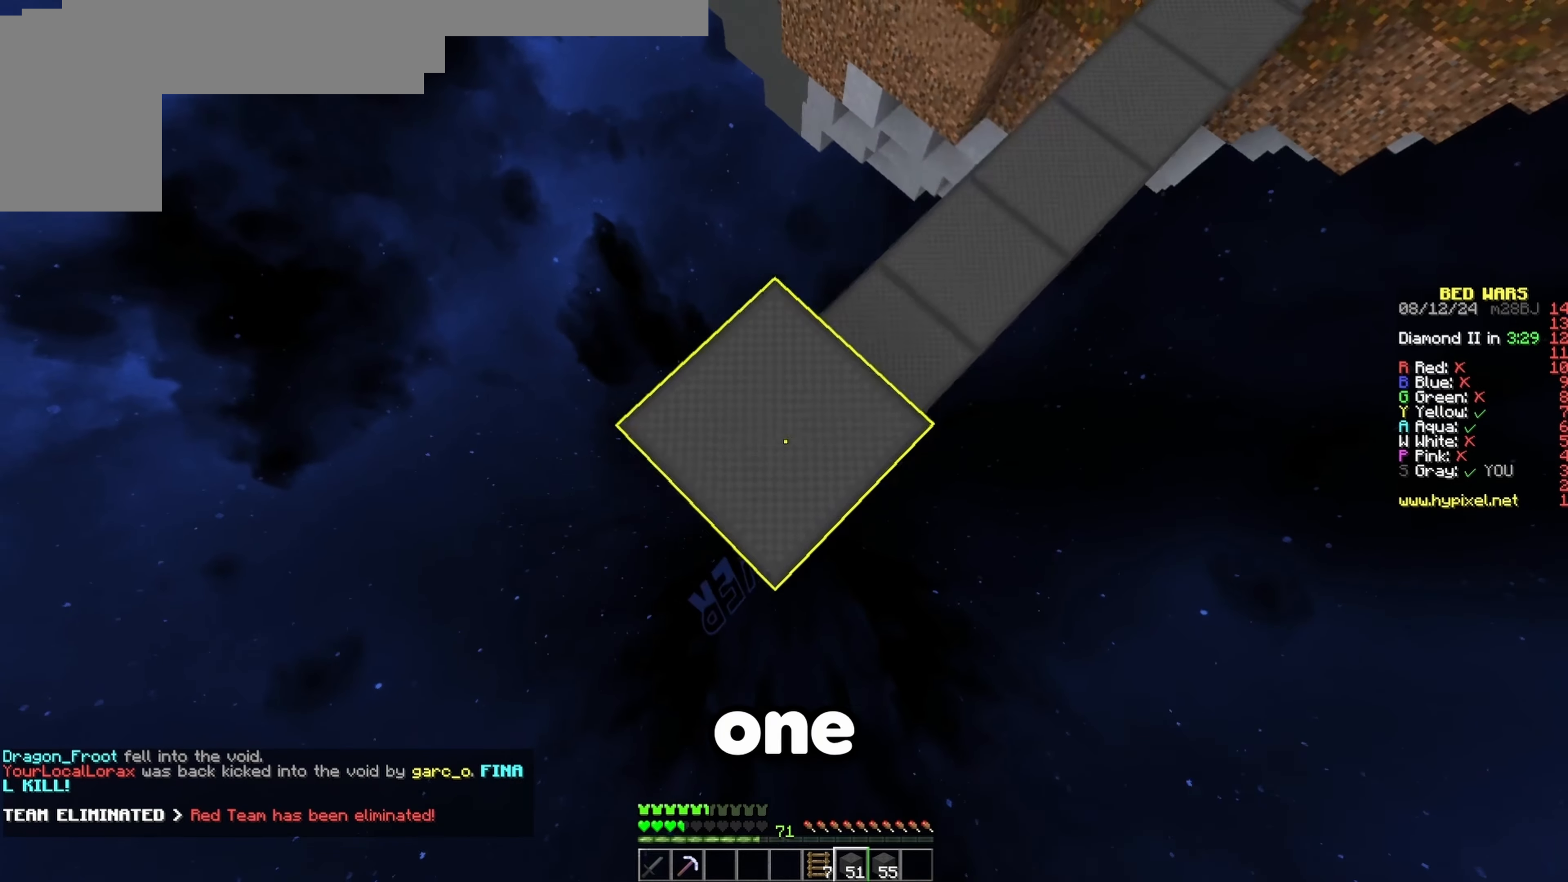
Gameplay with keyboard; each line is a JSON object with the keys held at the frame after it. "events" lists presses ("down") and releases ("up") of "a", "d", "s", "space" and "w" between this image and that frame as [ms after this image, input, new state], when the widget could be followed in between. No other keys are recorded. Mouse input is not recorded.
{"keys": ["a", "s"], "events": []}
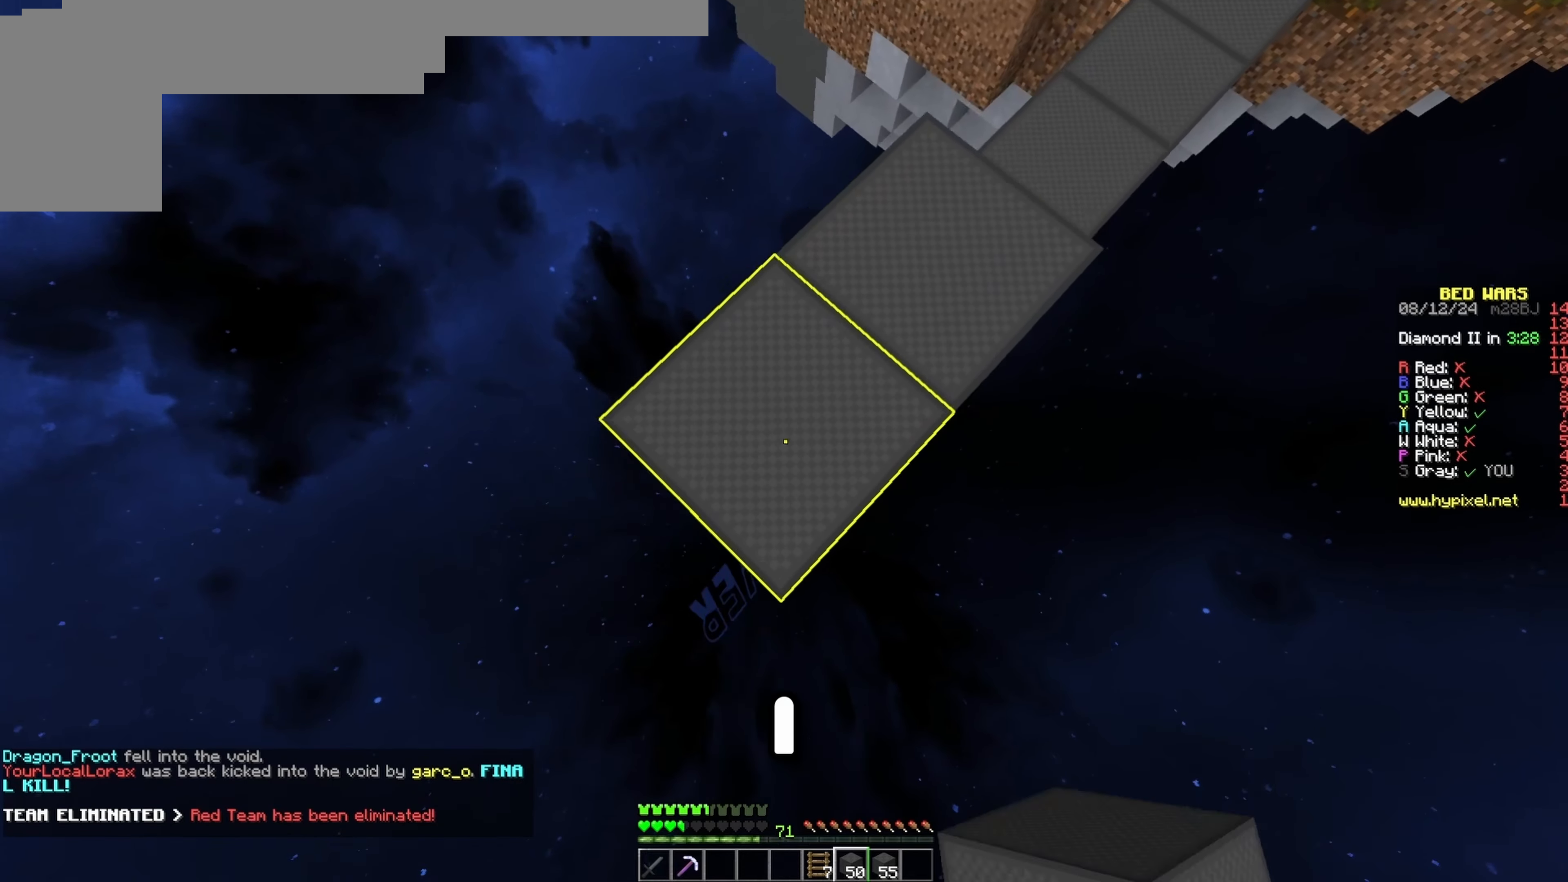
{"keys": ["a", "s"], "events": []}
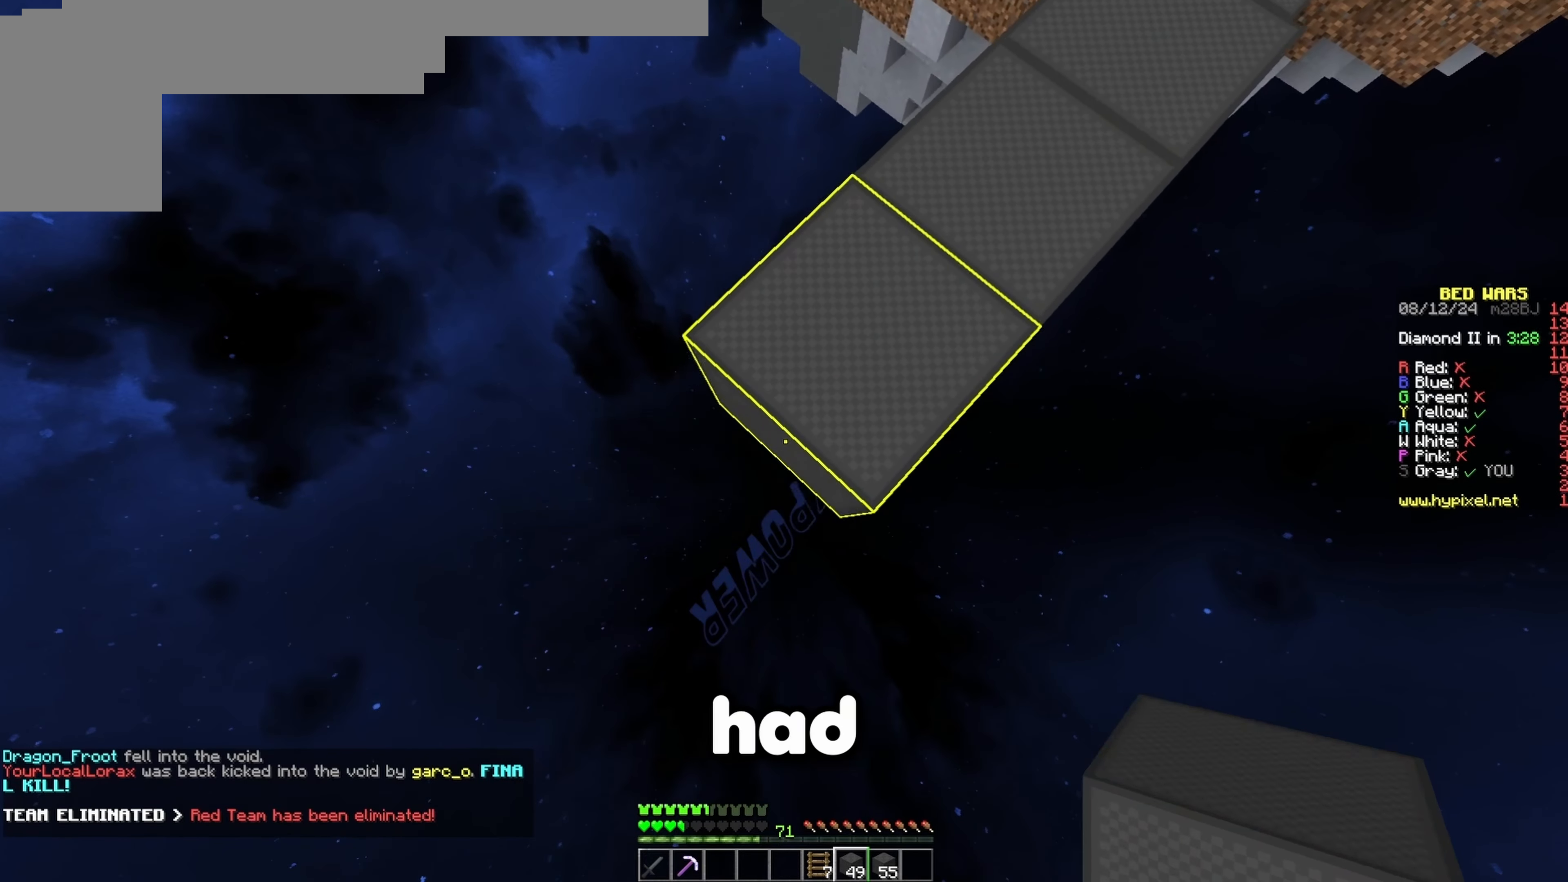
{"keys": ["a", "s", "space"], "events": [[417, "space", "down"]]}
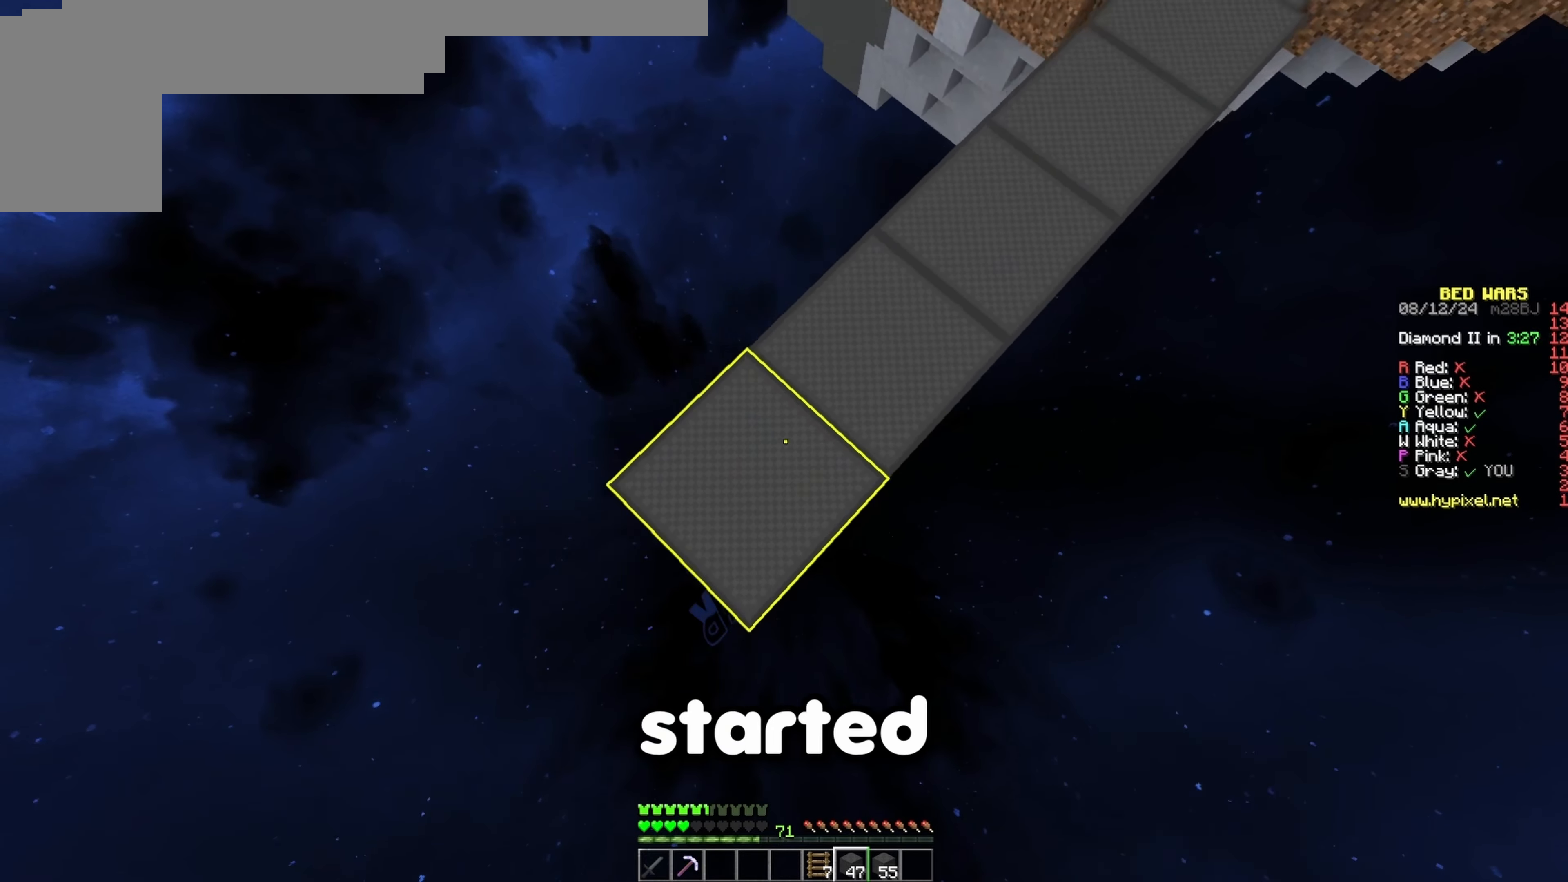
{"keys": ["a", "s"], "events": [[33, "space", "up"]]}
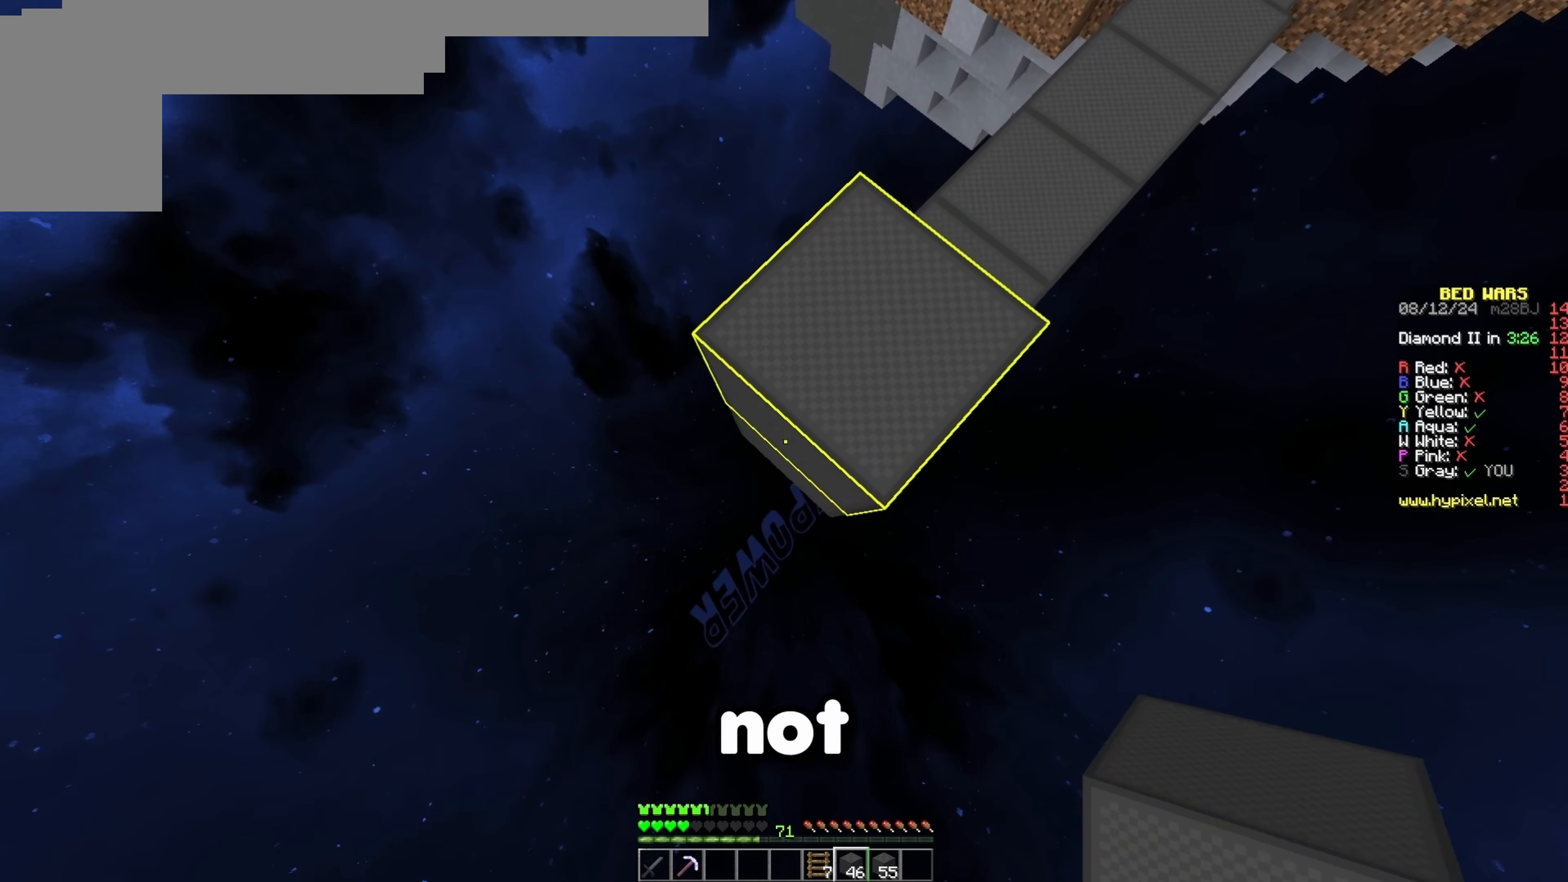
{"keys": ["a", "s"], "events": []}
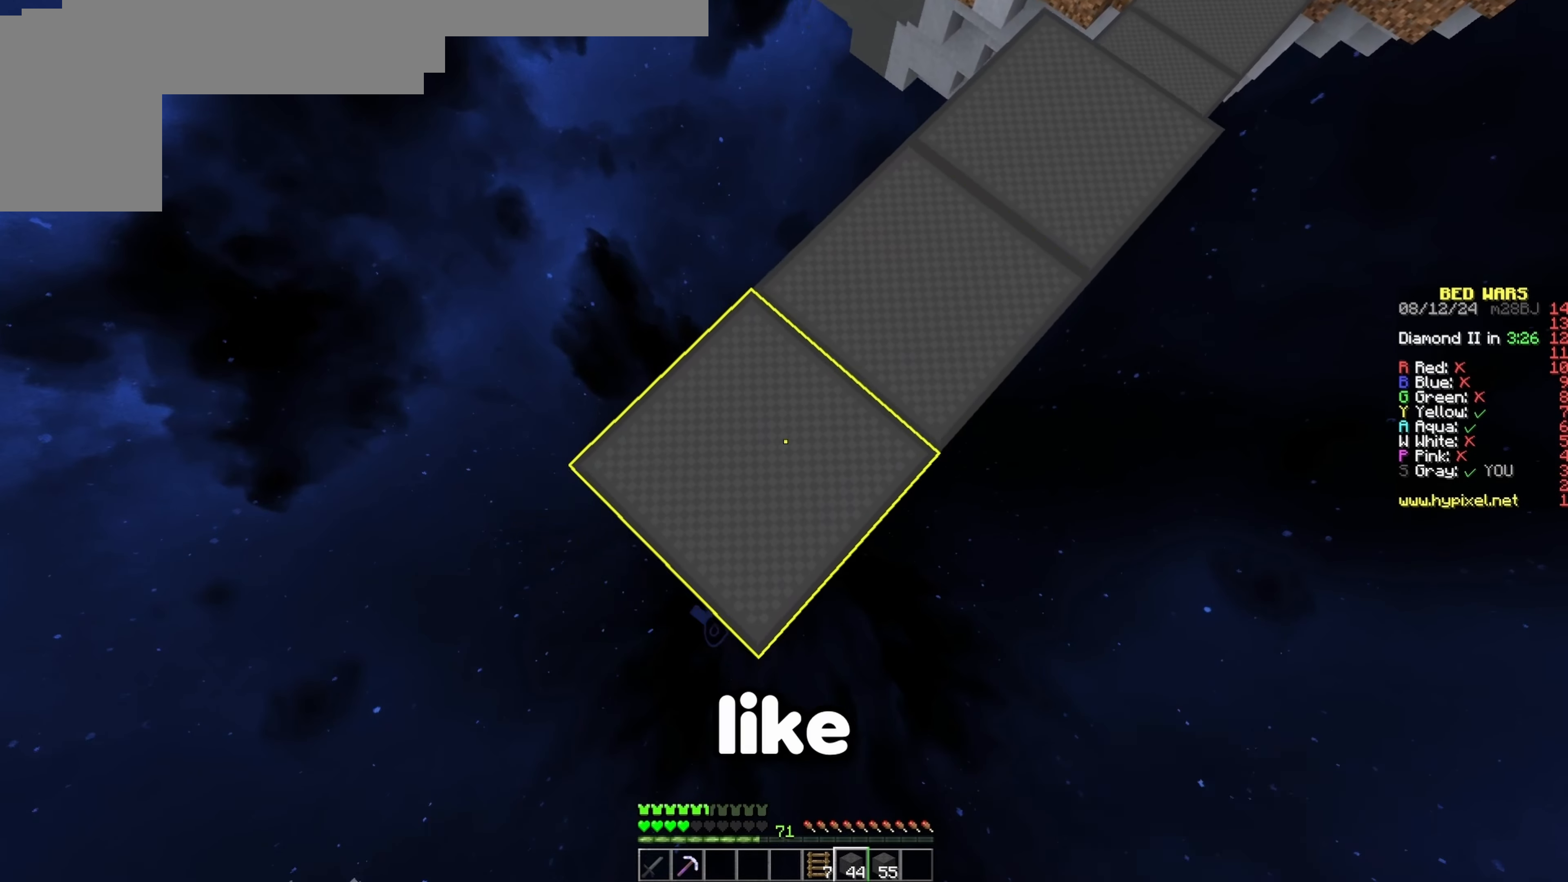
{"keys": ["a", "s"], "events": []}
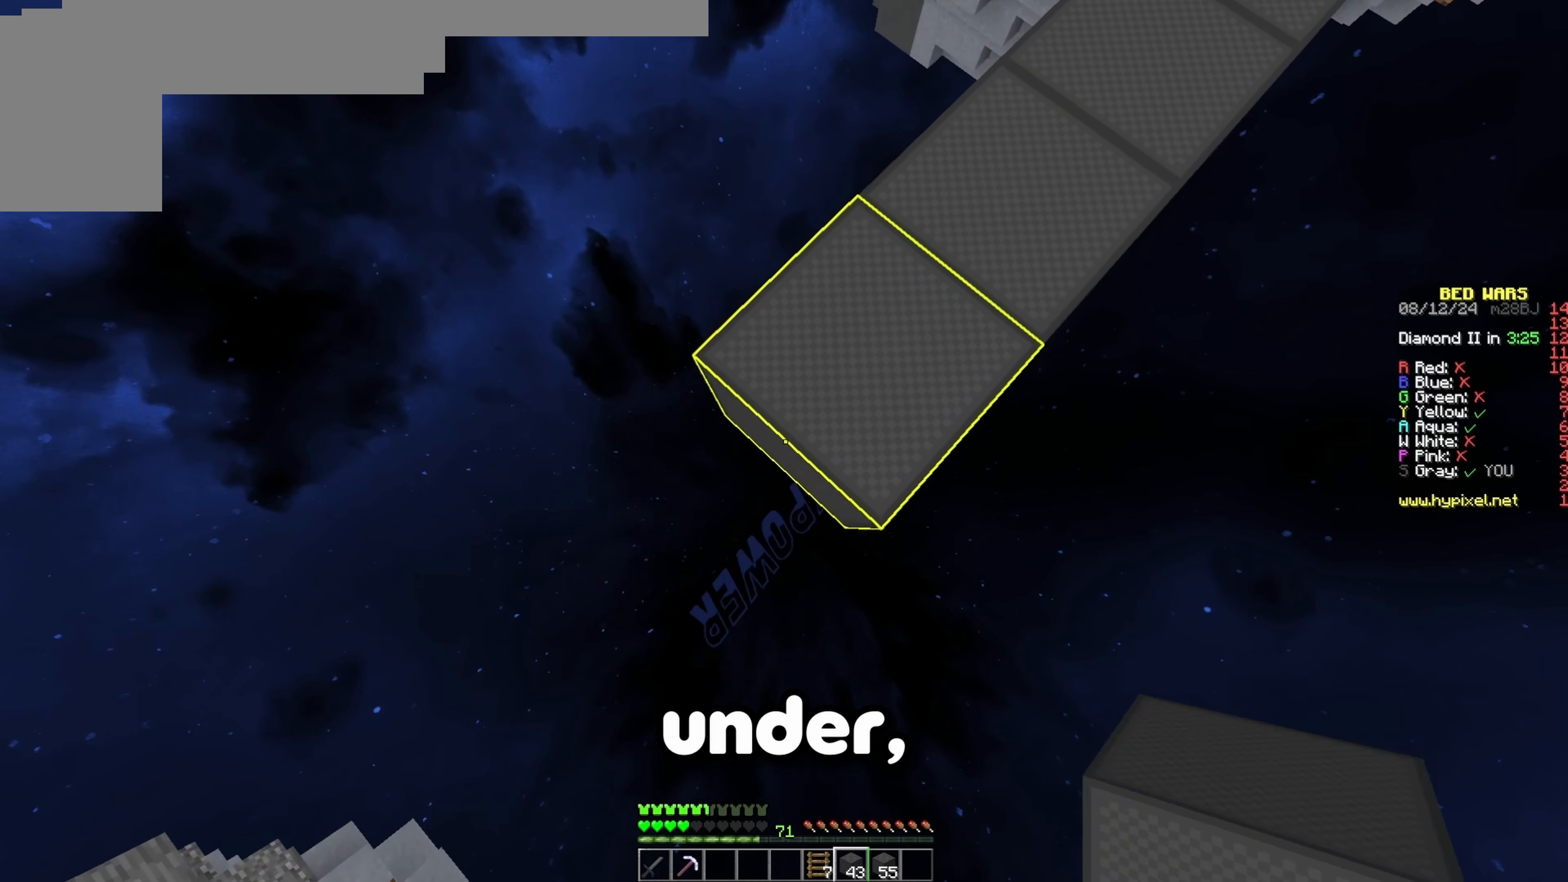
{"keys": ["a", "s"], "events": [[267, "space", "down"], [450, "space", "up"]]}
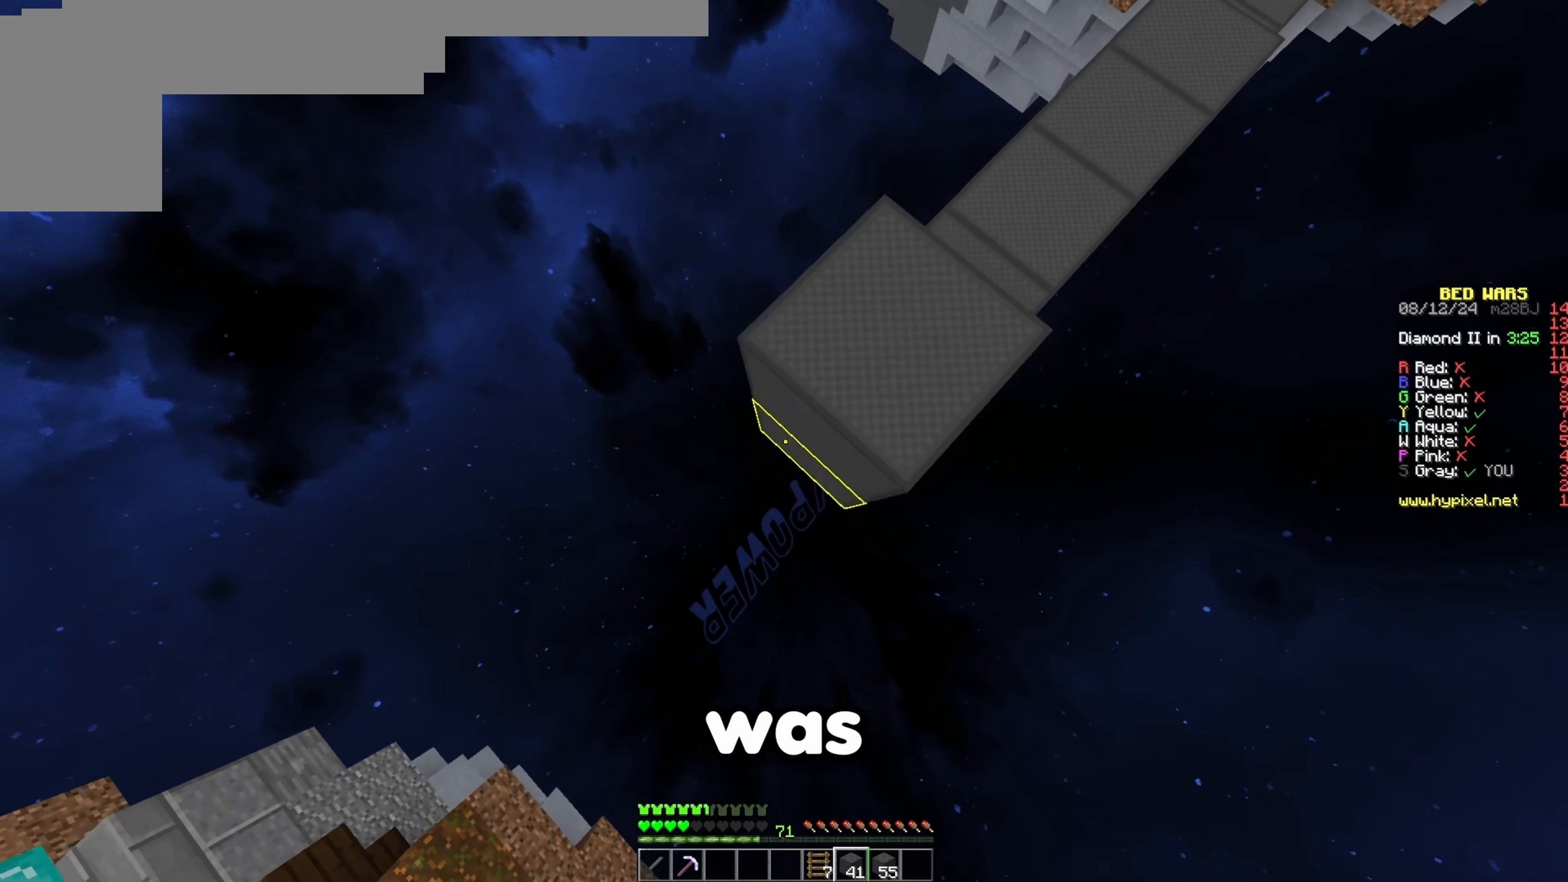
{"keys": ["a", "s"], "events": []}
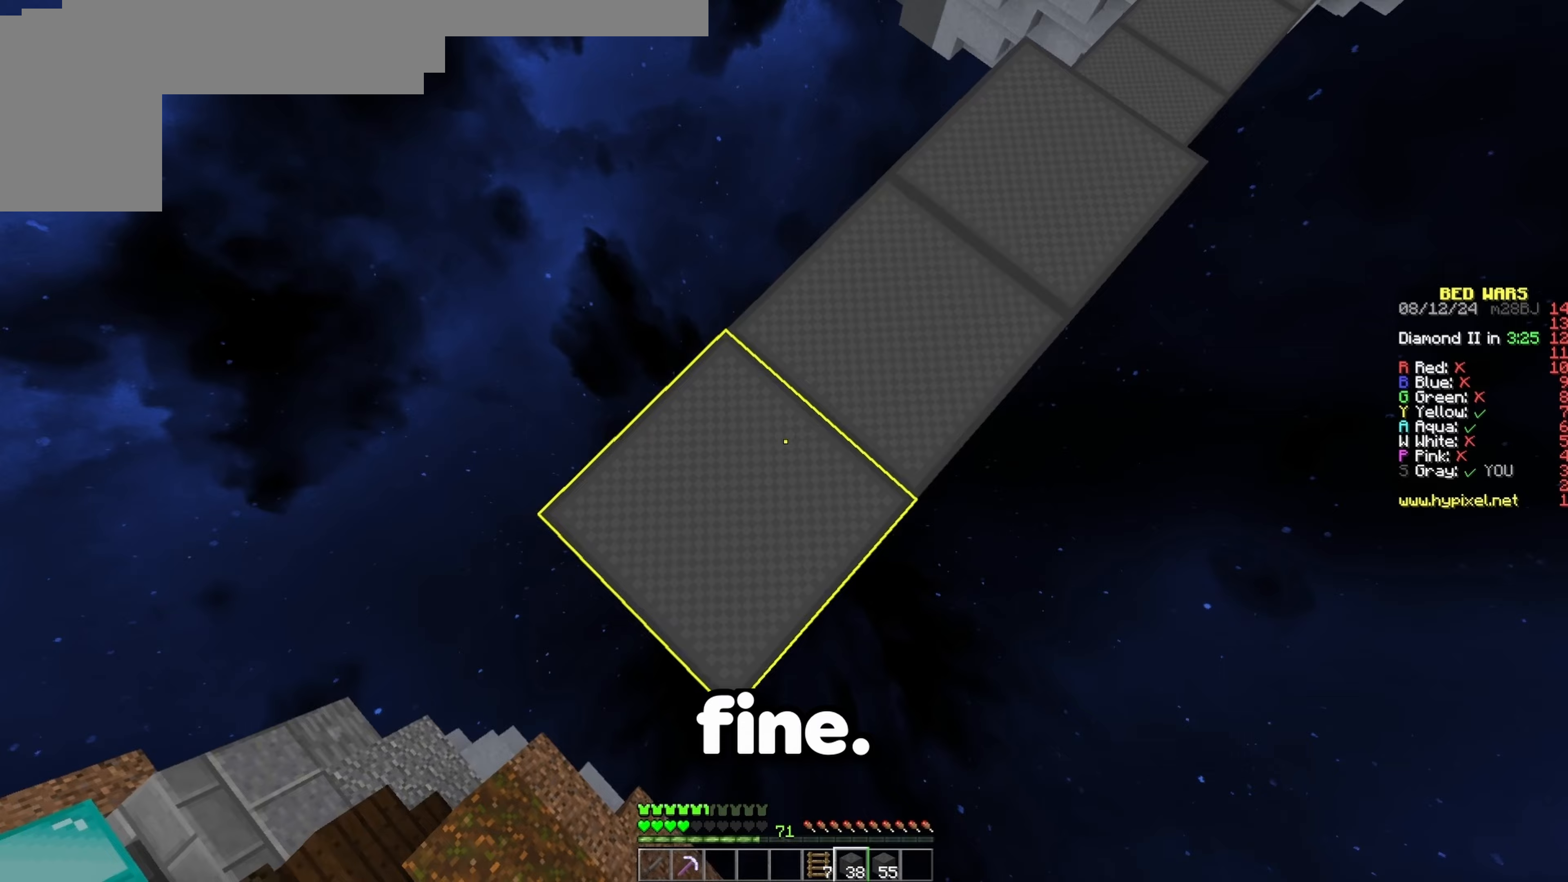
{"keys": ["a", "s"], "events": []}
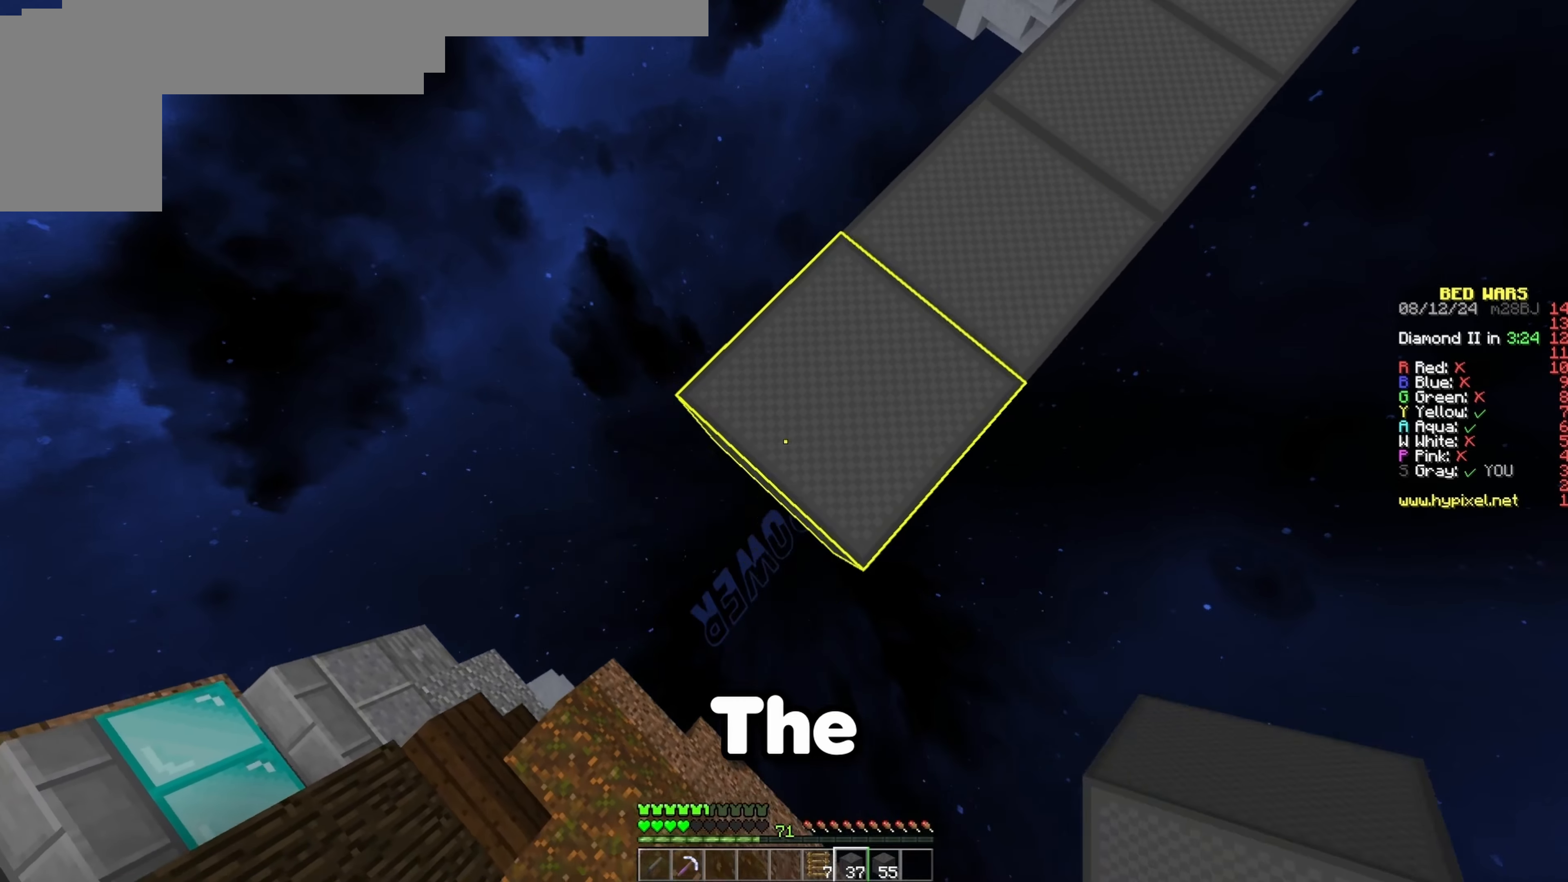
{"keys": ["a"], "events": [[450, "s", "up"]]}
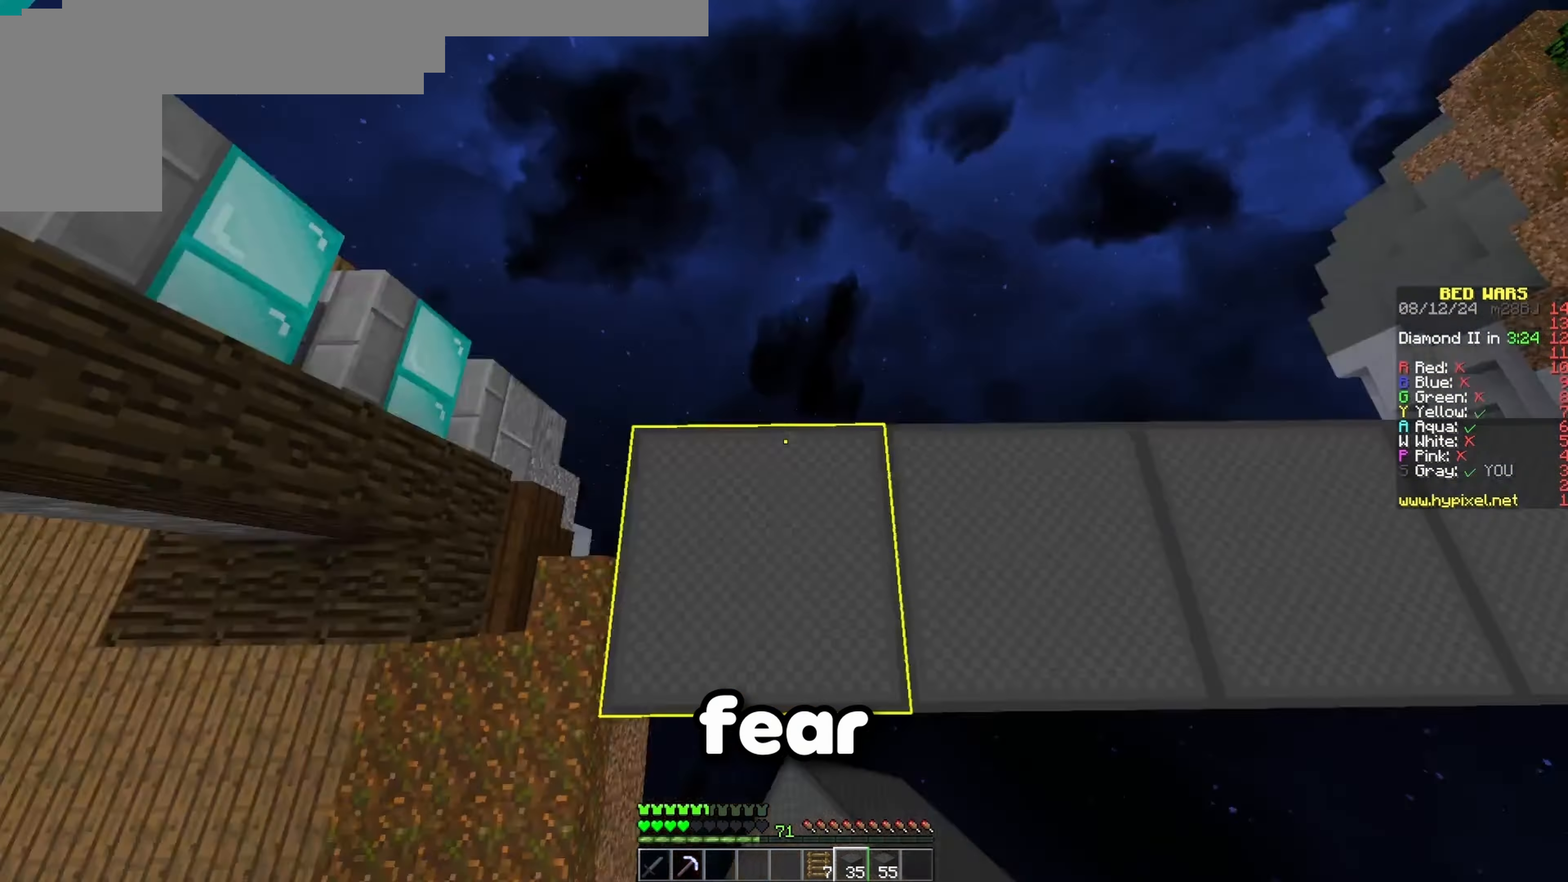
{"keys": ["w"], "events": [[50, "a", "up"], [67, "w", "down"], [217, "space", "down"], [417, "space", "up"]]}
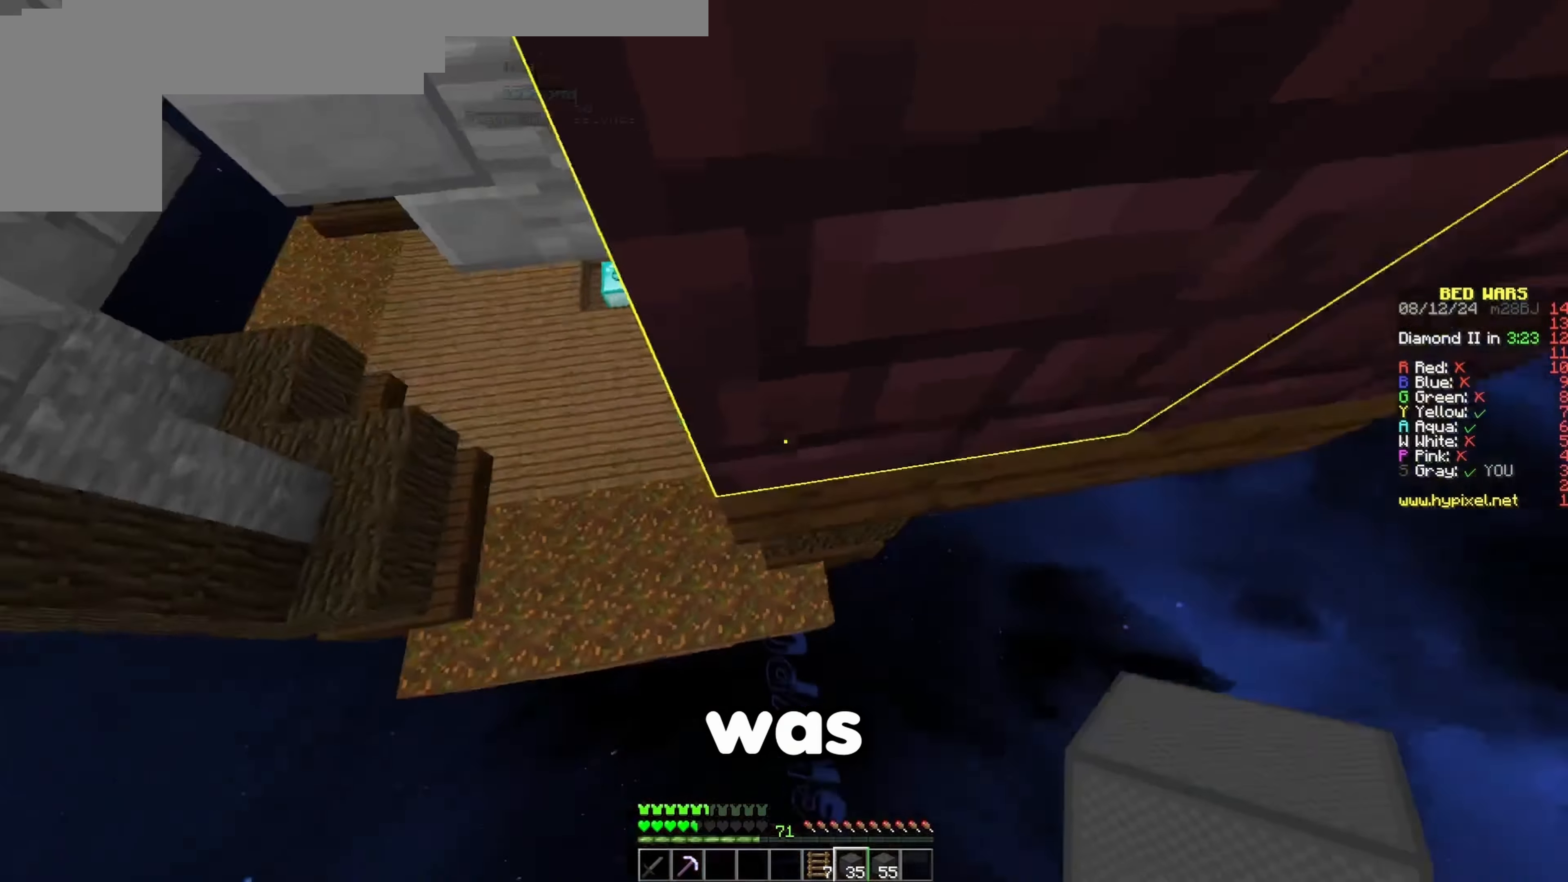
{"keys": ["a", "w"], "events": [[50, "a", "down"], [333, "a", "up"], [450, "a", "down"]]}
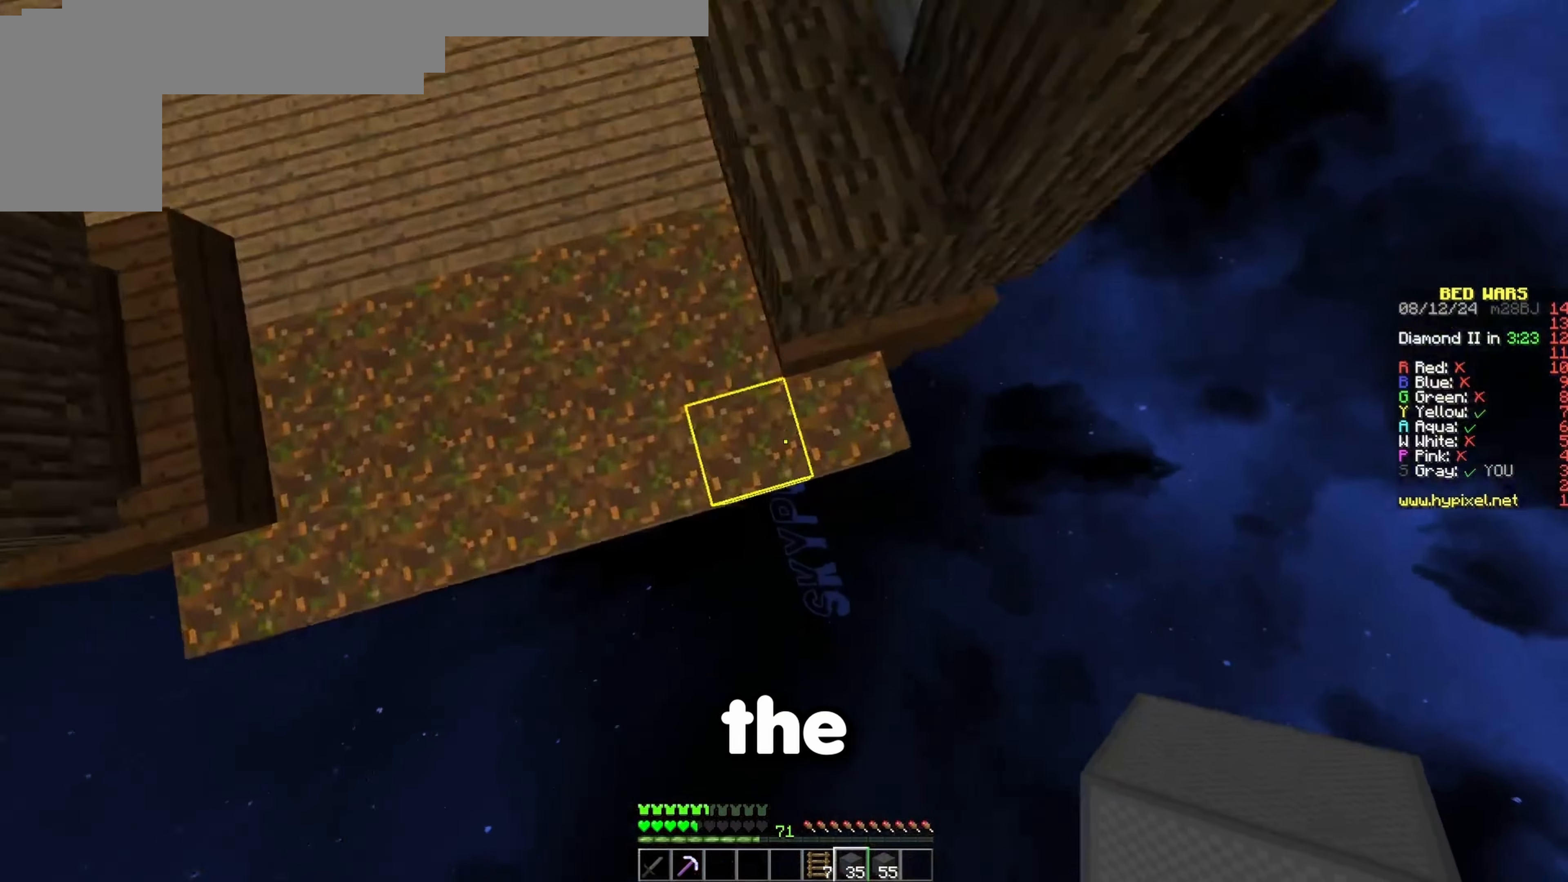
{"keys": ["space", "w"], "events": [[250, "a", "up"], [467, "space", "down"]]}
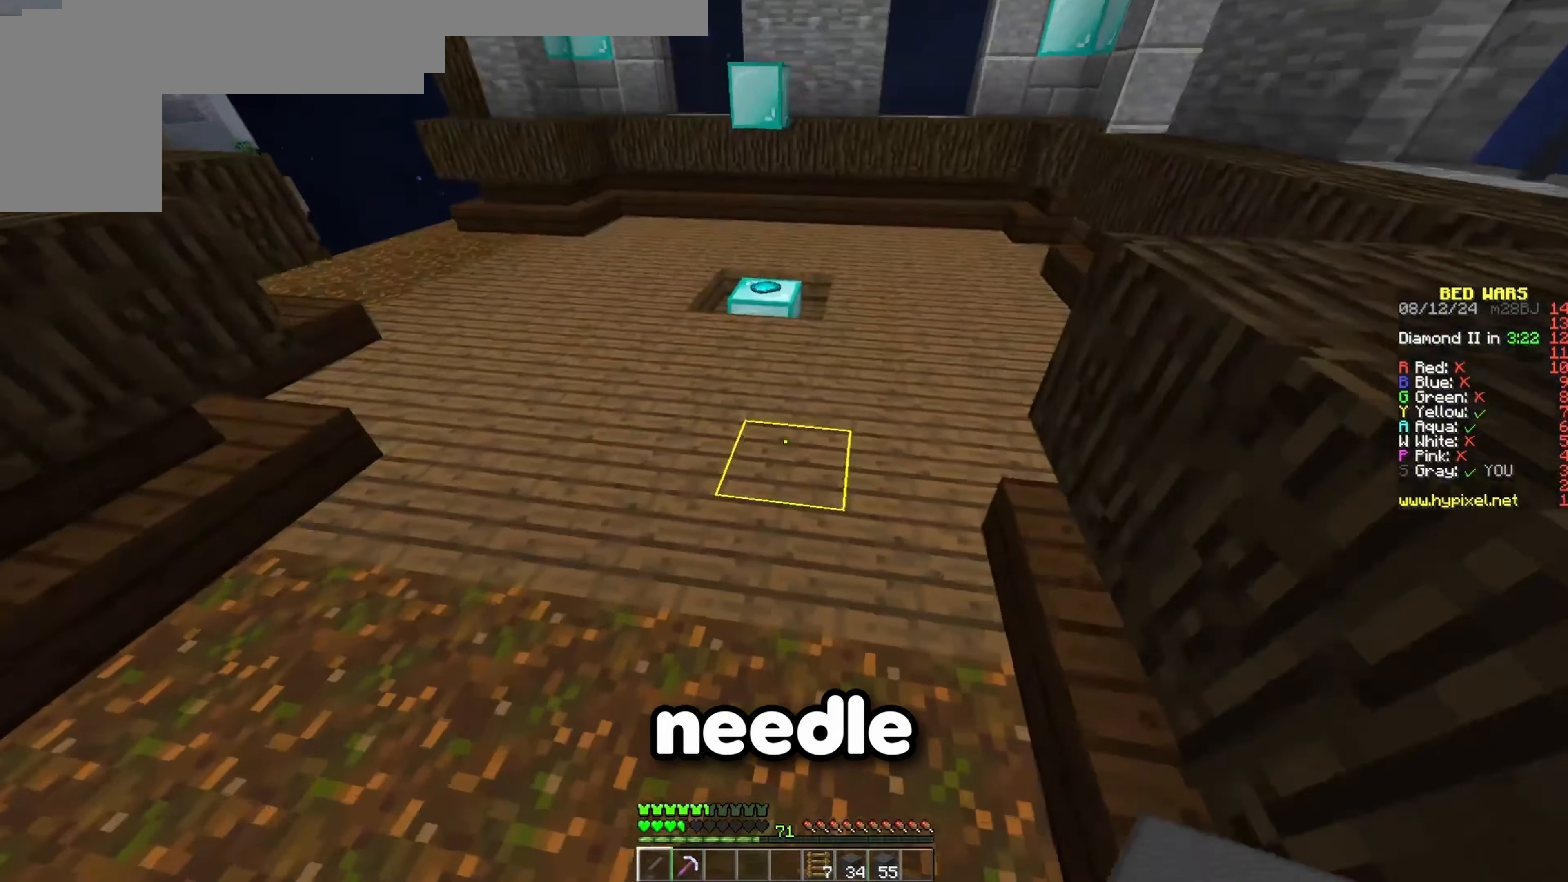
{"keys": ["d", "w"], "events": [[367, "space", "up"], [433, "d", "down"]]}
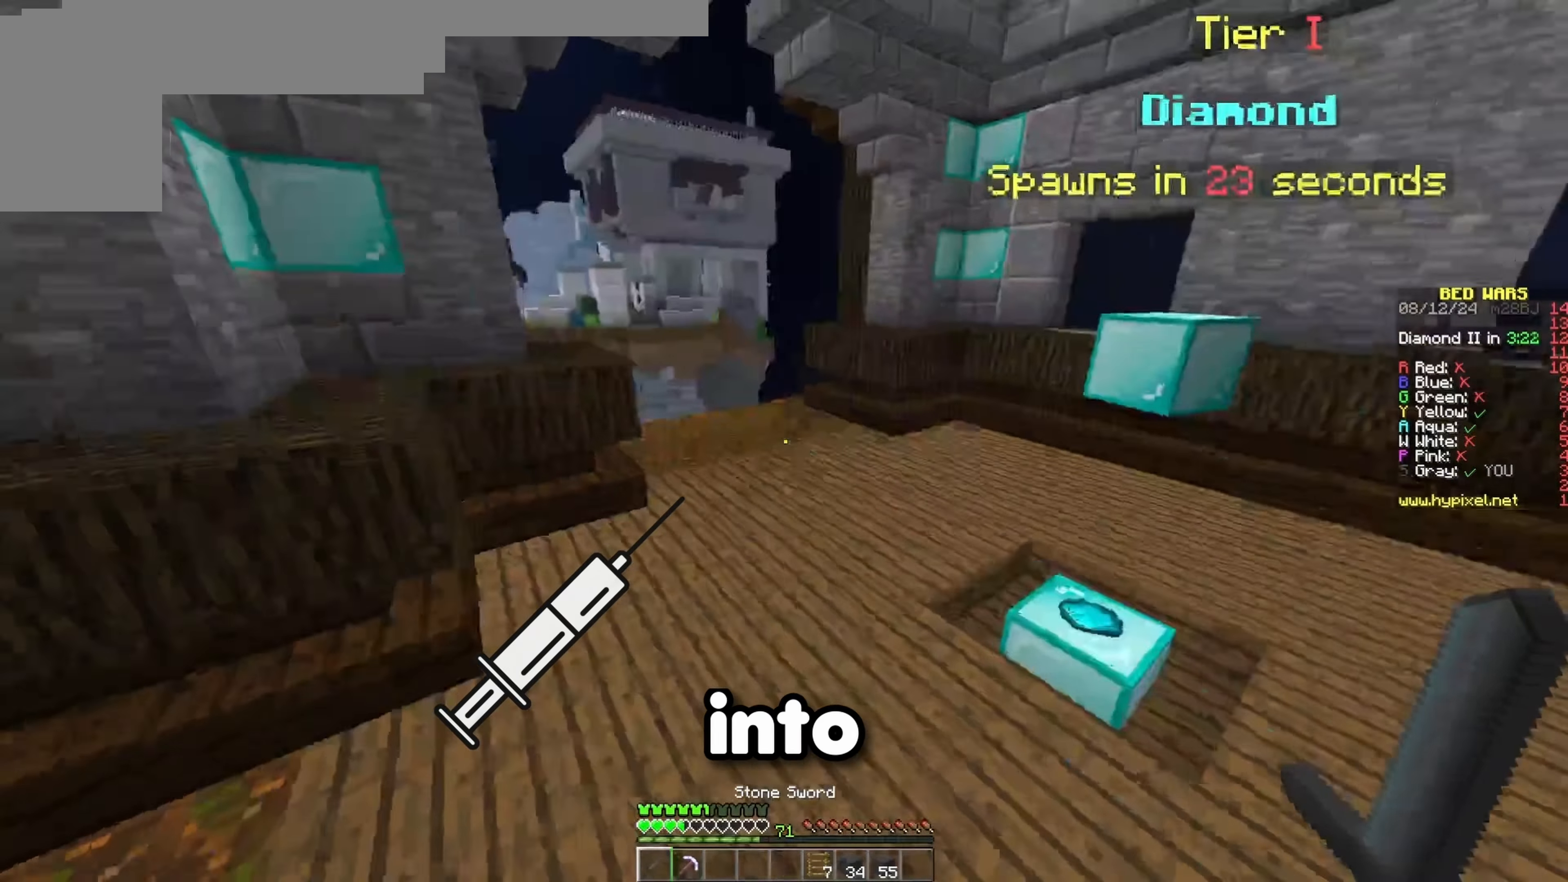
{"keys": ["d"], "events": [[317, "w", "up"]]}
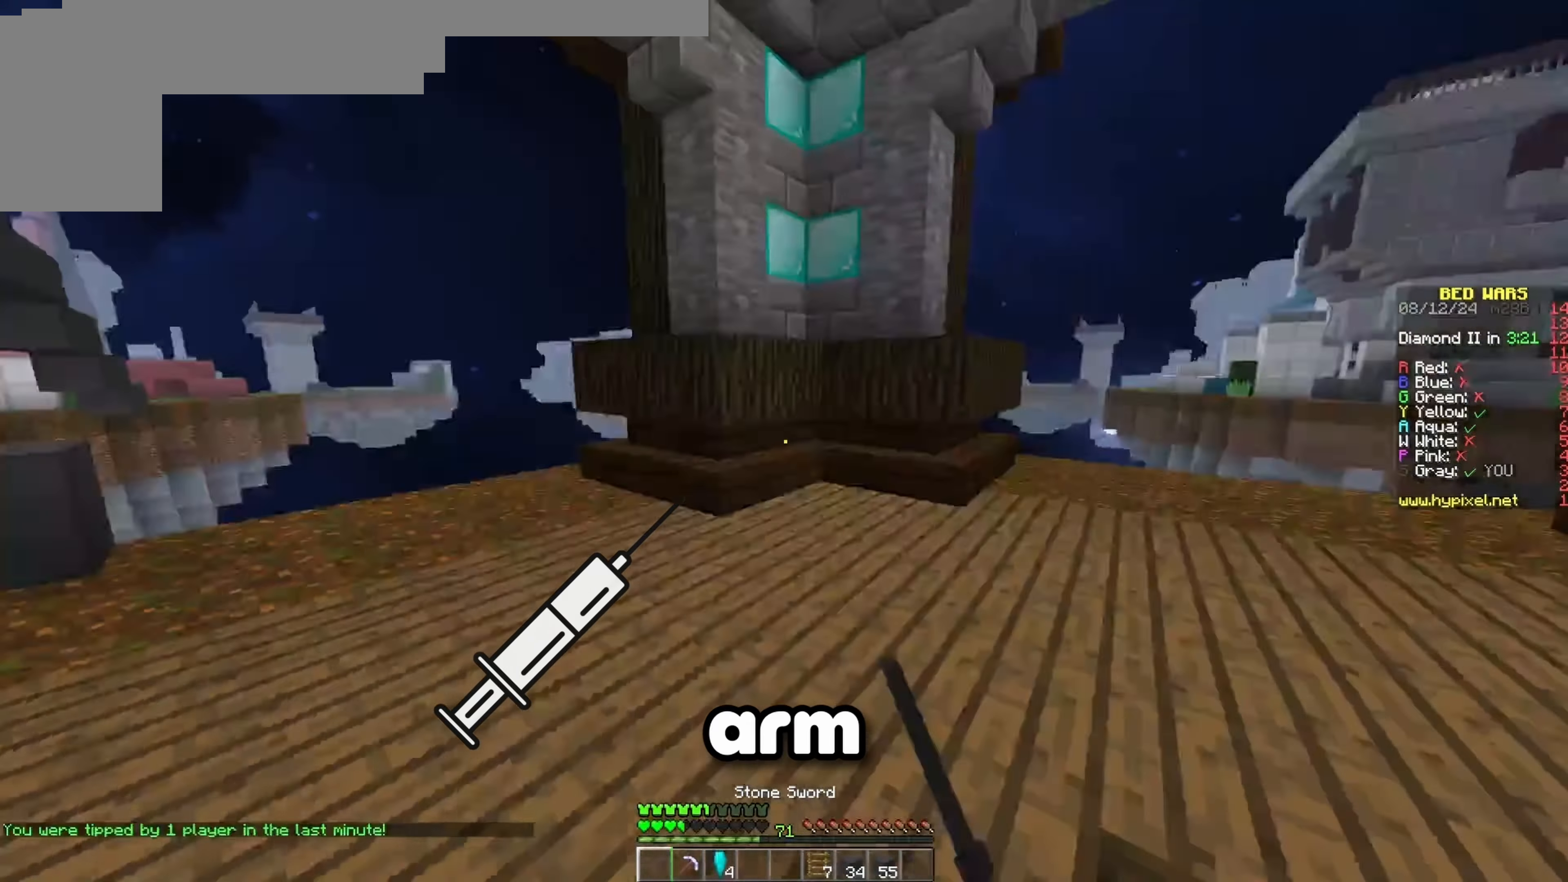
{"keys": ["w"], "events": [[67, "w", "down"], [83, "d", "up"], [367, "space", "down"], [500, "space", "up"]]}
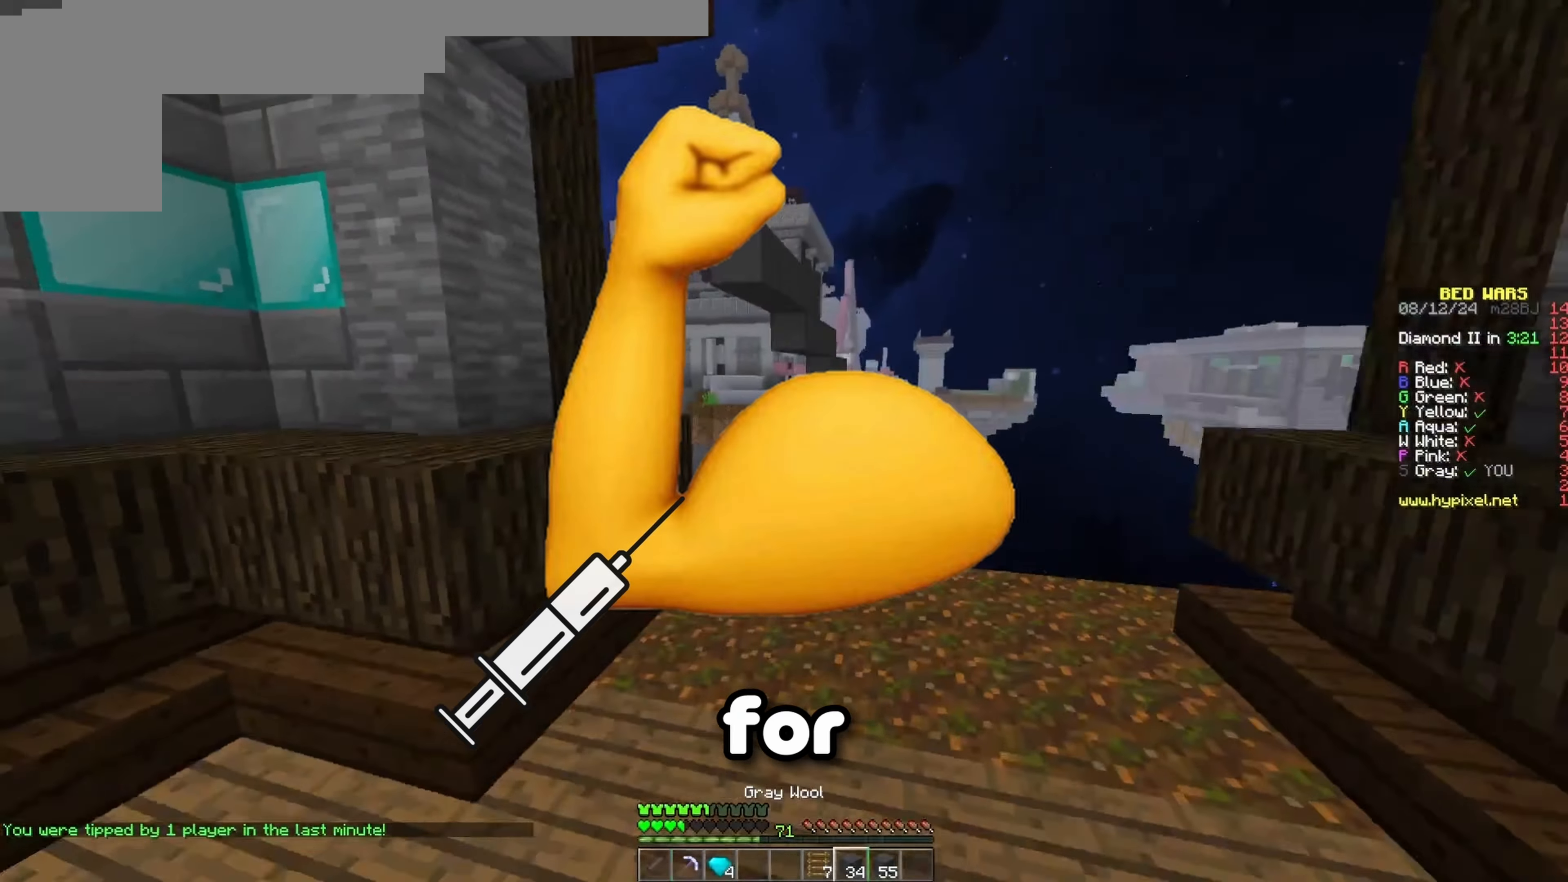
{"keys": ["space", "w"], "events": [[350, "space", "down"]]}
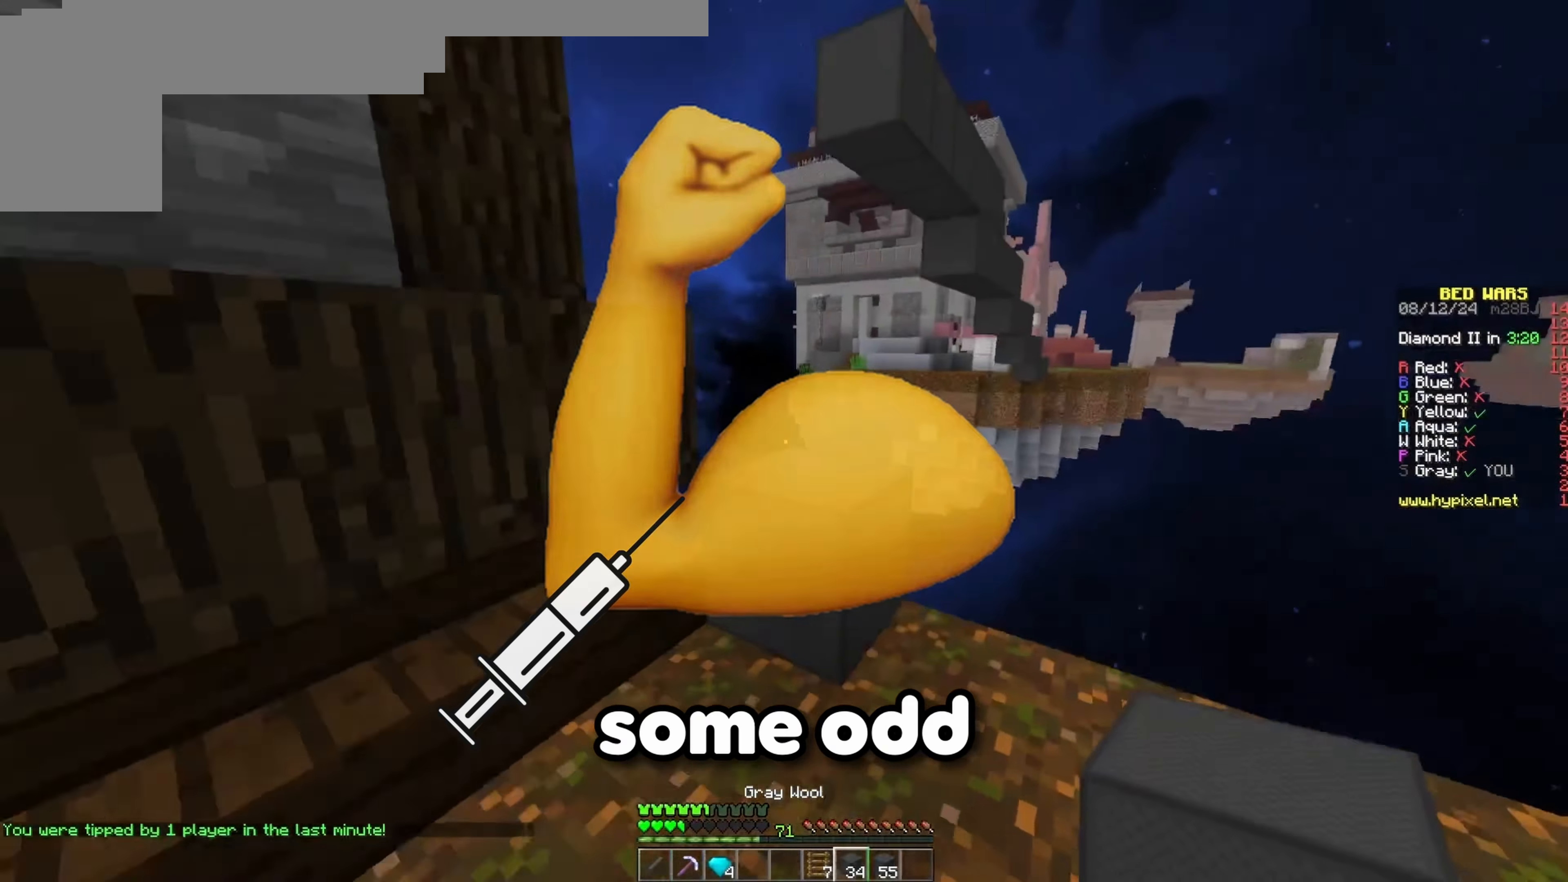
{"keys": ["a", "d", "s"], "events": [[67, "space", "up"], [250, "a", "down"], [250, "w", "up"], [350, "s", "down"], [383, "d", "down"]]}
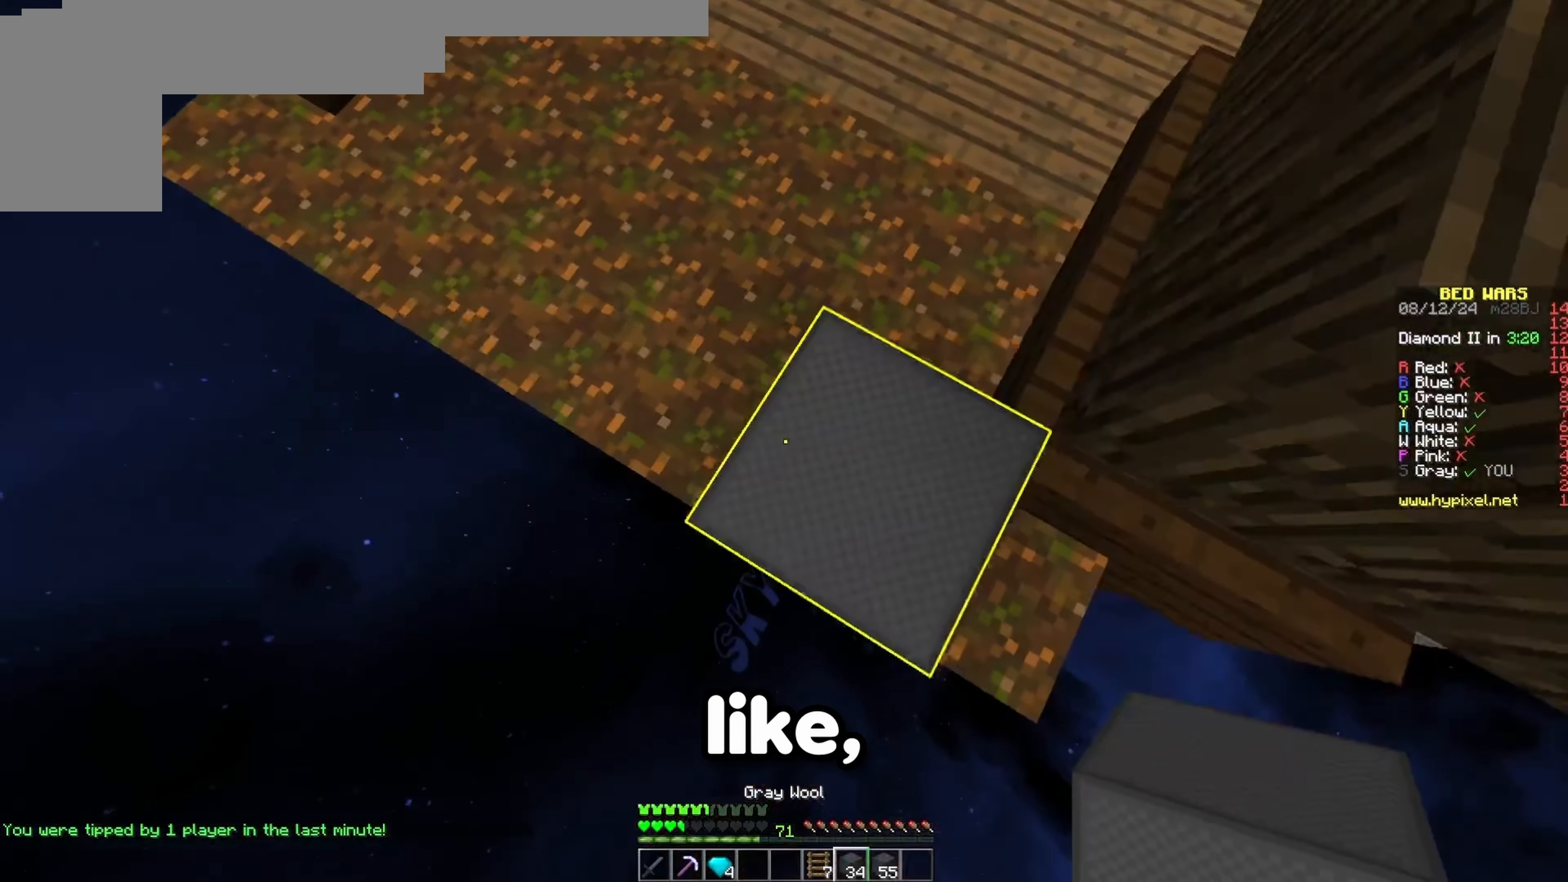
{"keys": ["a", "s", "space"], "events": [[100, "d", "up"], [200, "d", "down"], [317, "d", "up"], [417, "space", "down"]]}
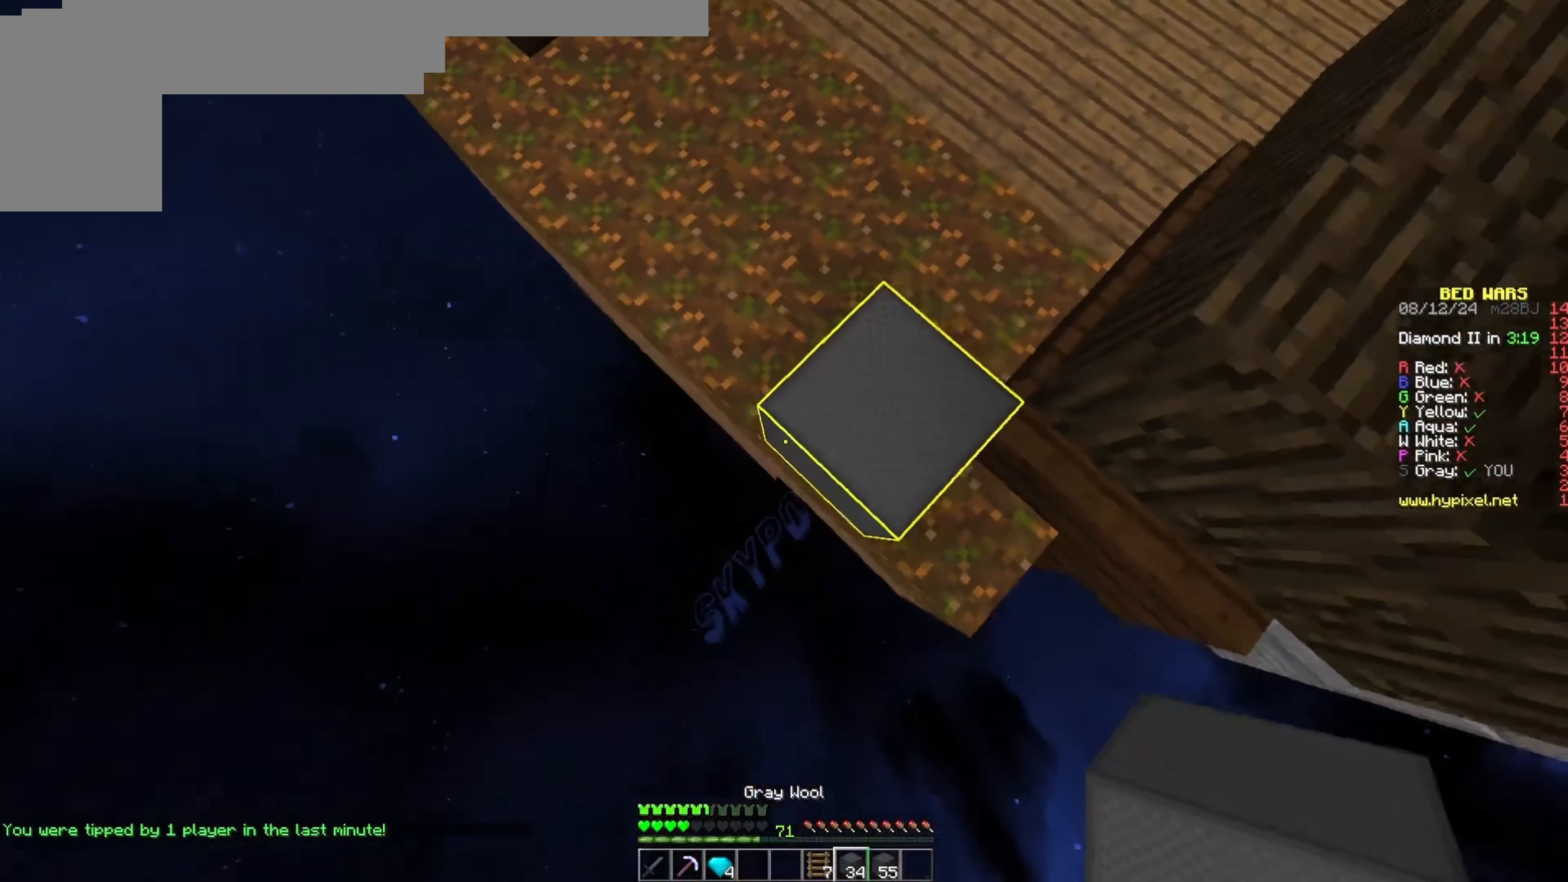
{"keys": ["a", "s", "space"], "events": [[67, "space", "up"], [367, "space", "down"]]}
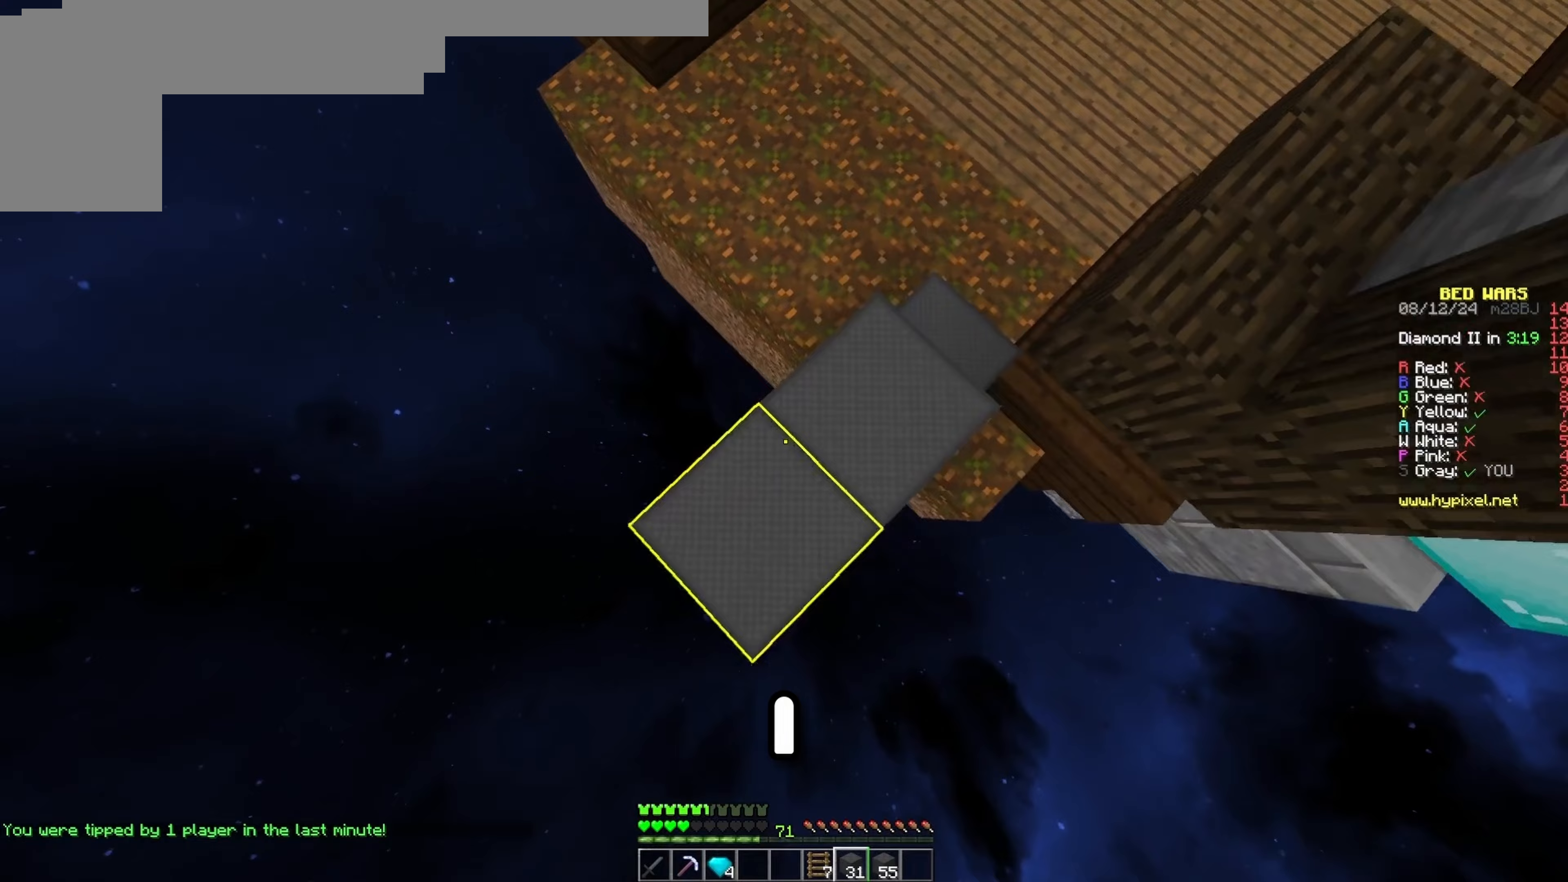
{"keys": ["a", "s"], "events": [[17, "space", "up"], [317, "space", "down"], [483, "space", "up"]]}
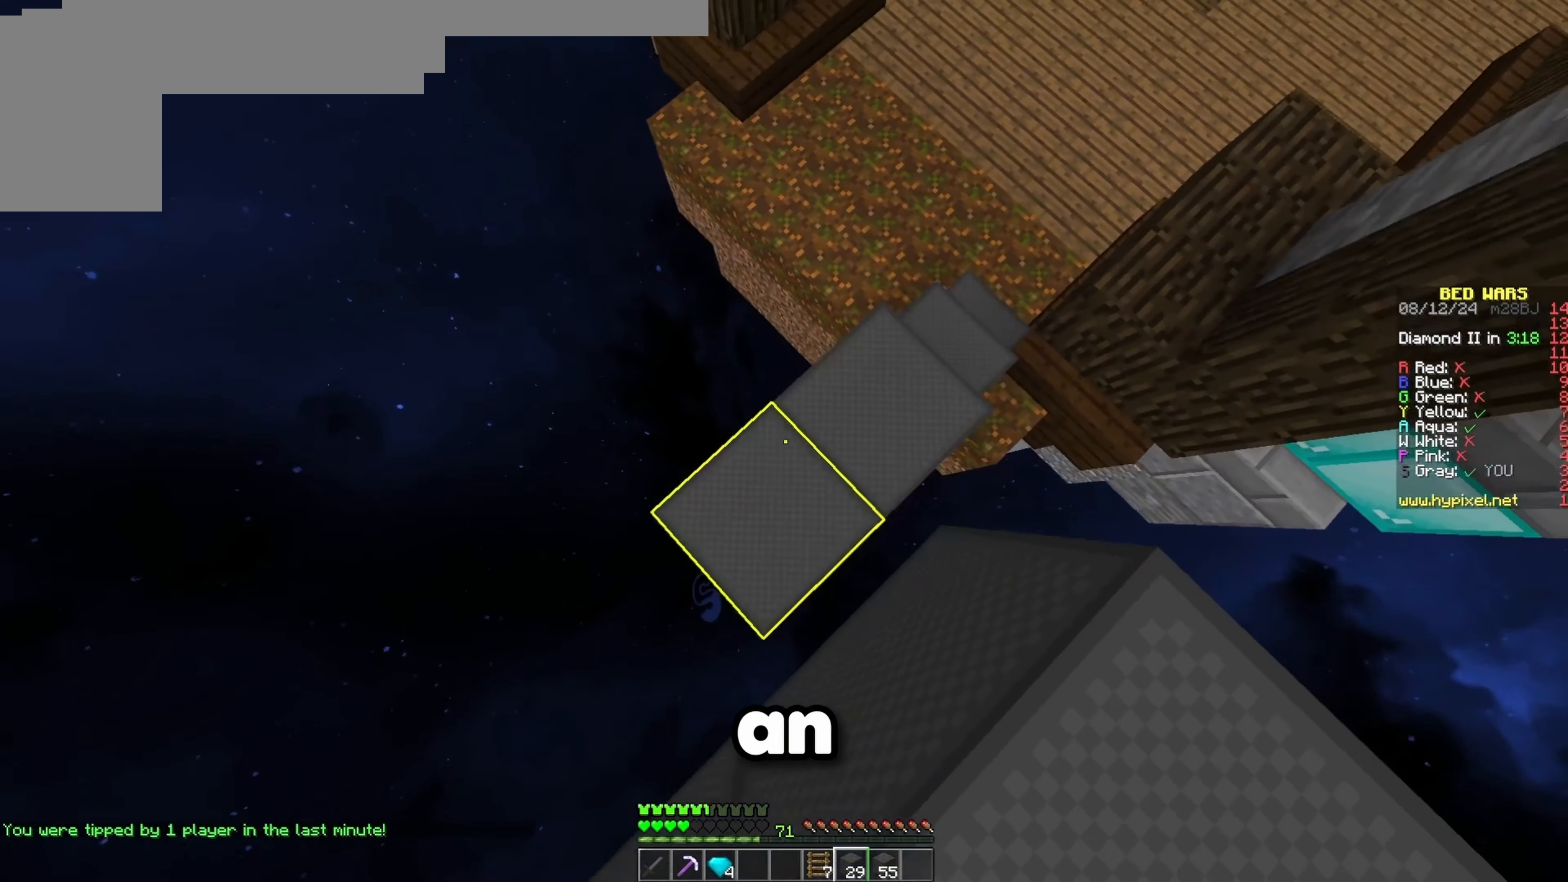
{"keys": ["d"], "events": [[200, "space", "down"], [383, "d", "down"], [400, "space", "up"], [433, "a", "up"], [433, "s", "up"]]}
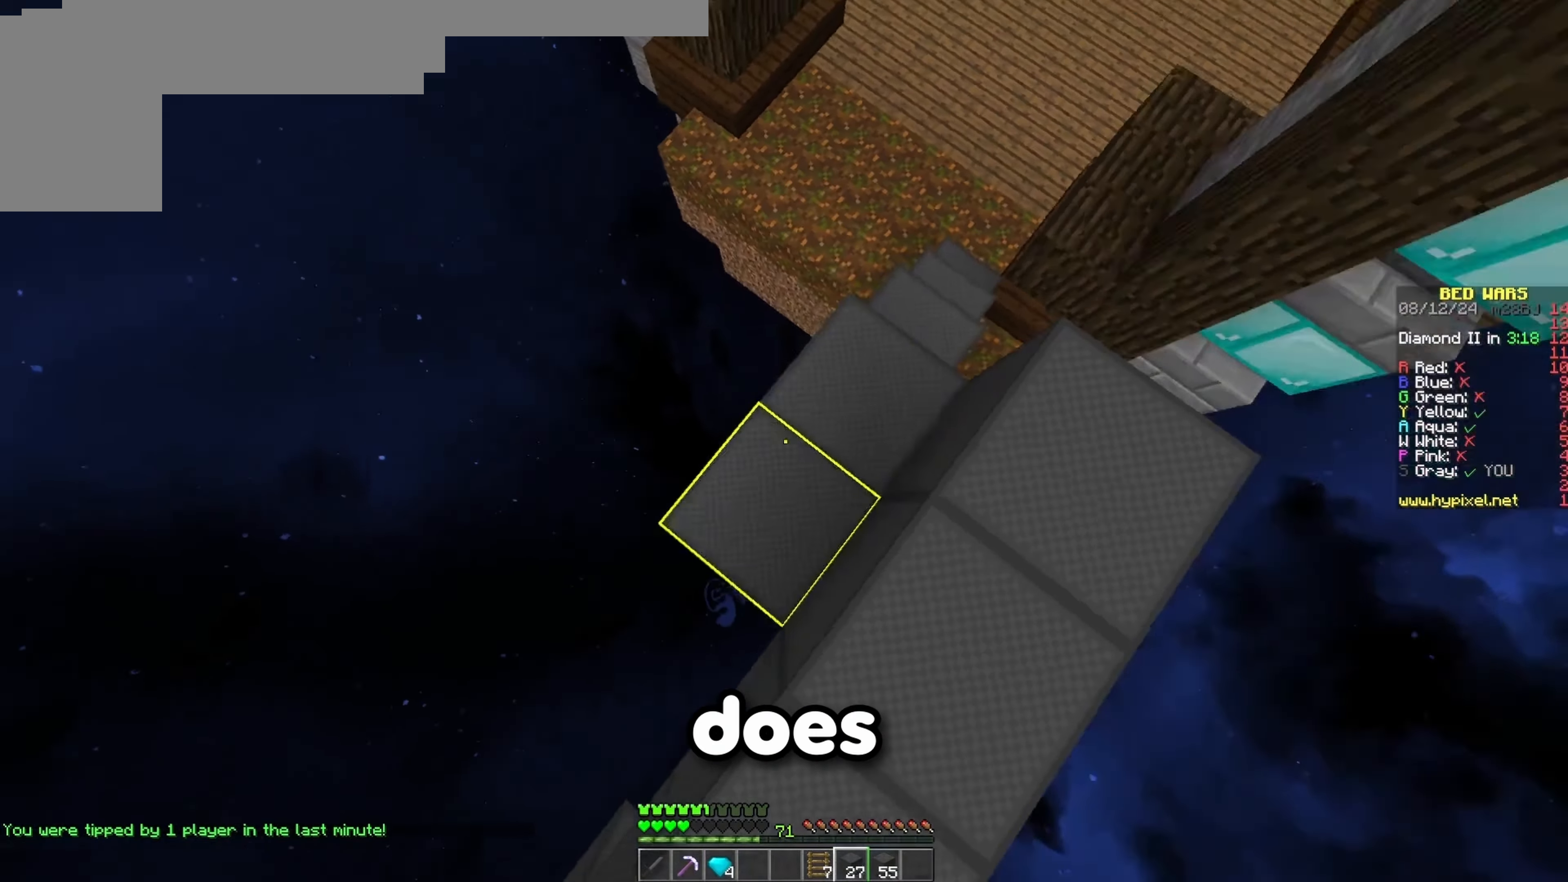
{"keys": ["a", "w"], "events": [[233, "d", "up"], [233, "w", "down"], [483, "a", "down"]]}
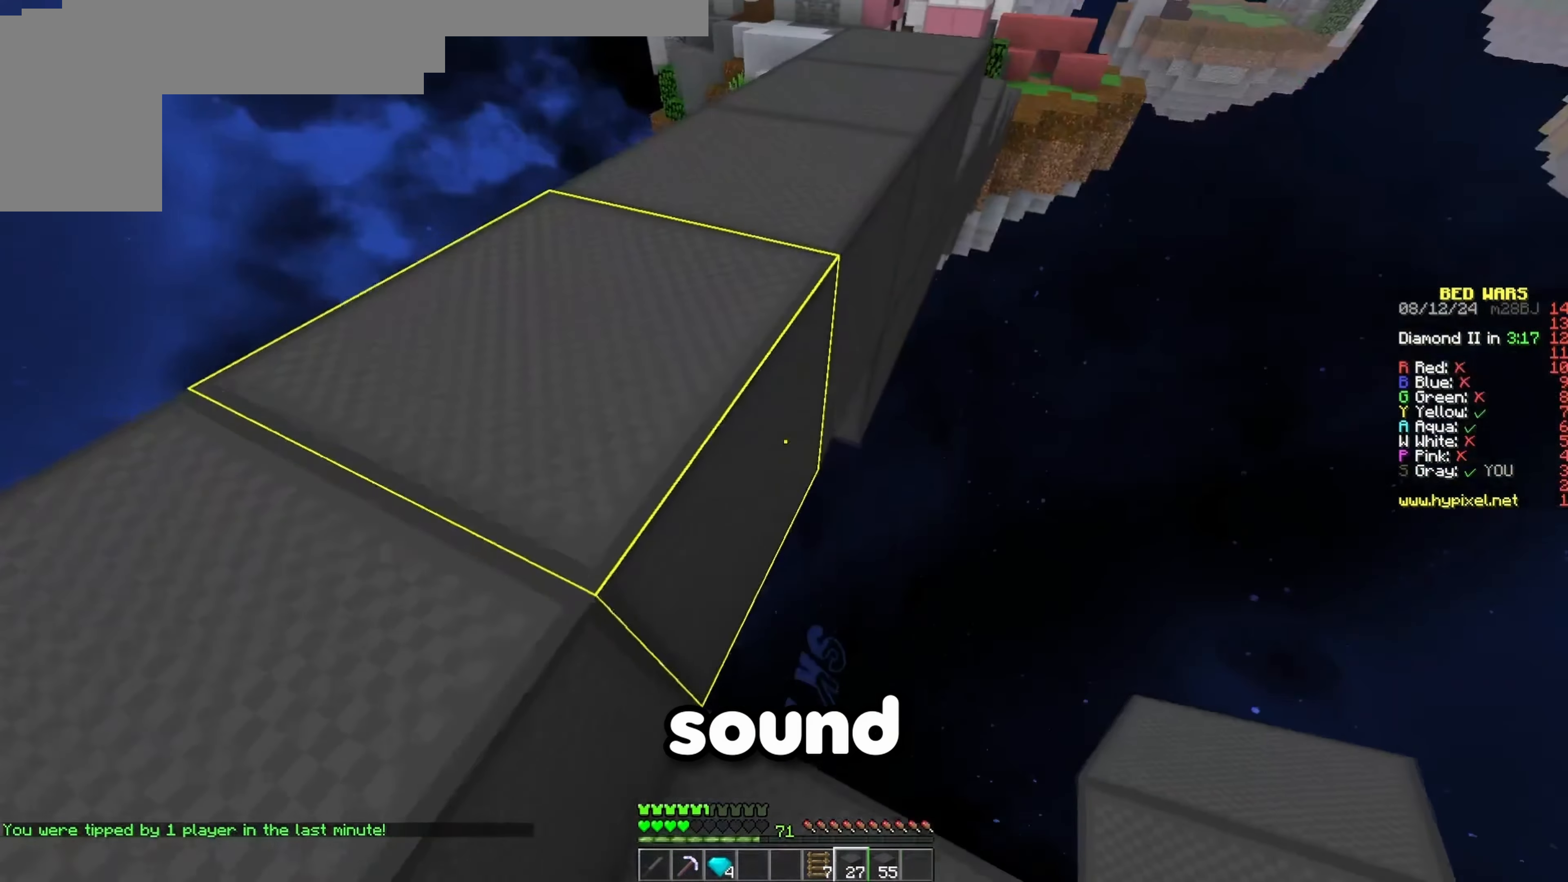
{"keys": ["w"], "events": [[117, "space", "down"], [150, "a", "up"], [283, "space", "up"], [317, "a", "down"], [467, "a", "up"]]}
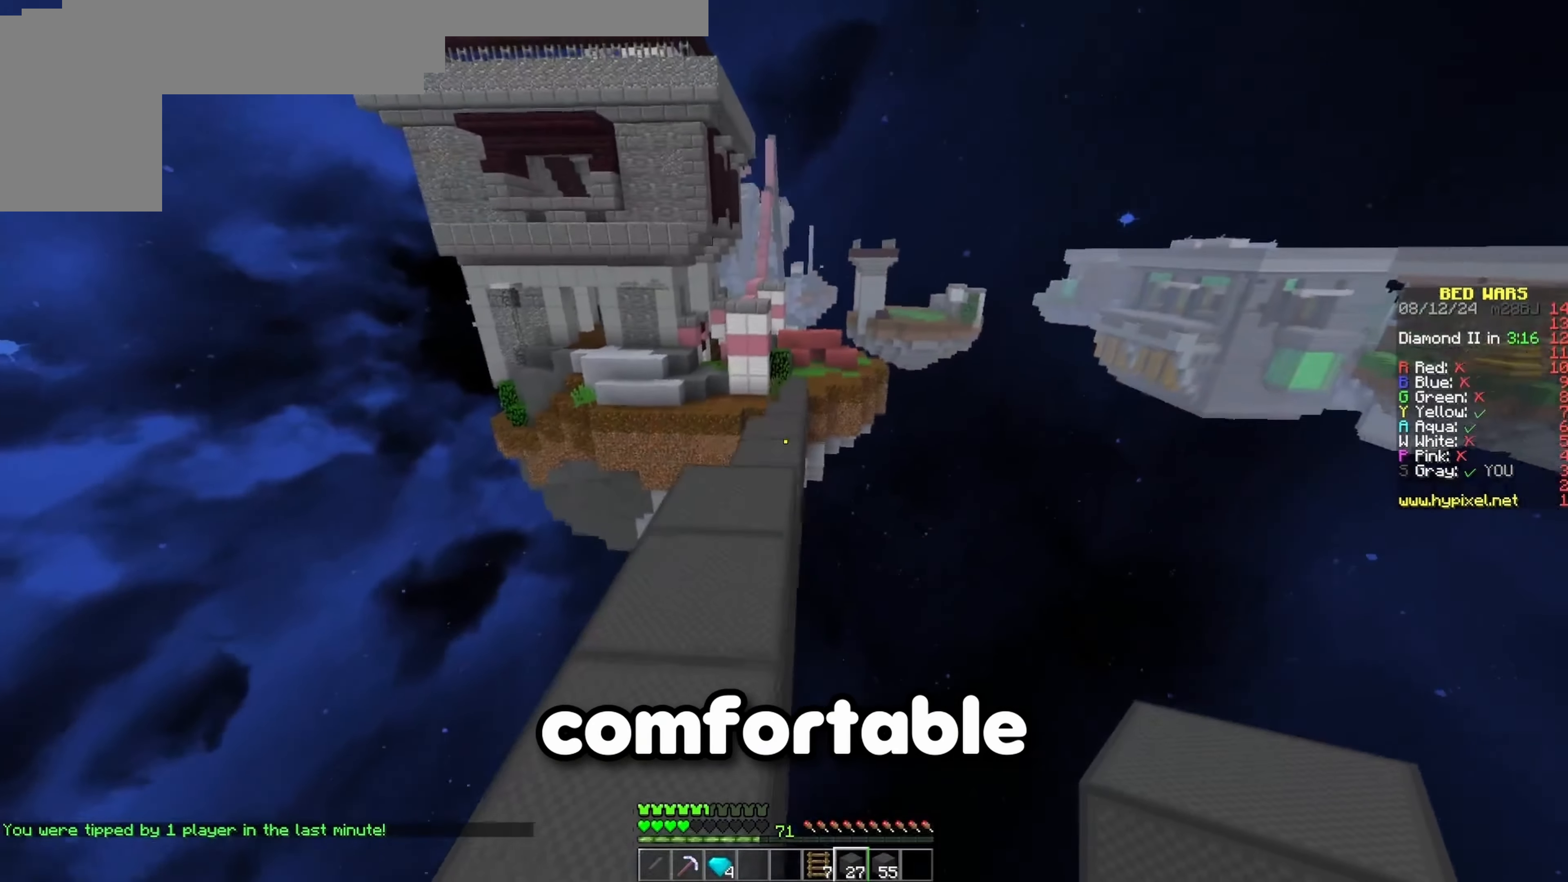
{"keys": ["w"], "events": [[167, "space", "down"], [317, "space", "up"]]}
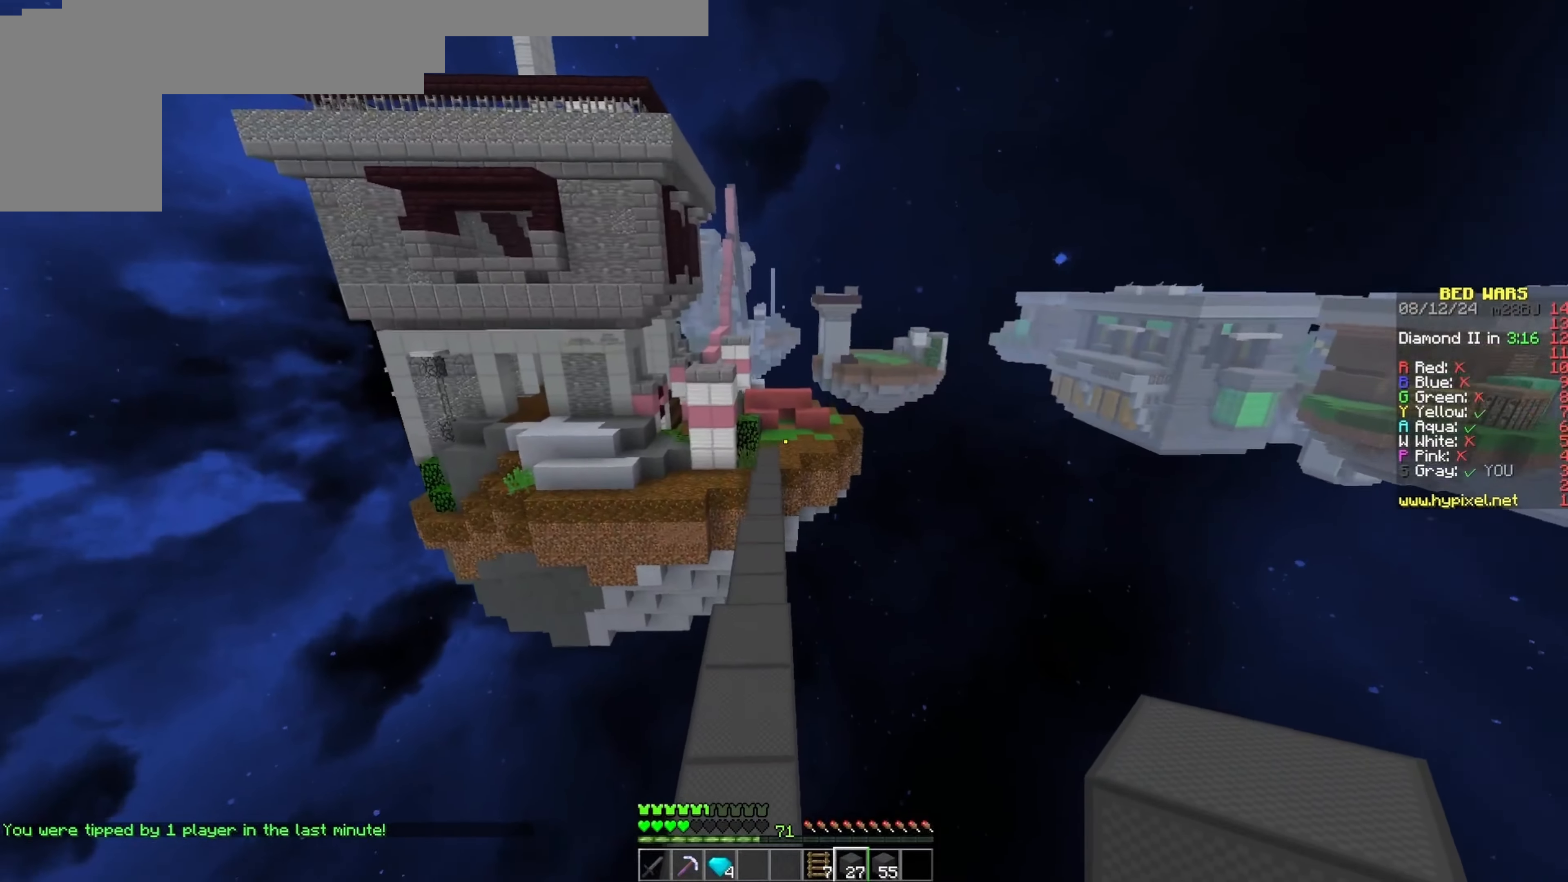
{"keys": ["w"], "events": [[200, "space", "down"], [450, "space", "up"]]}
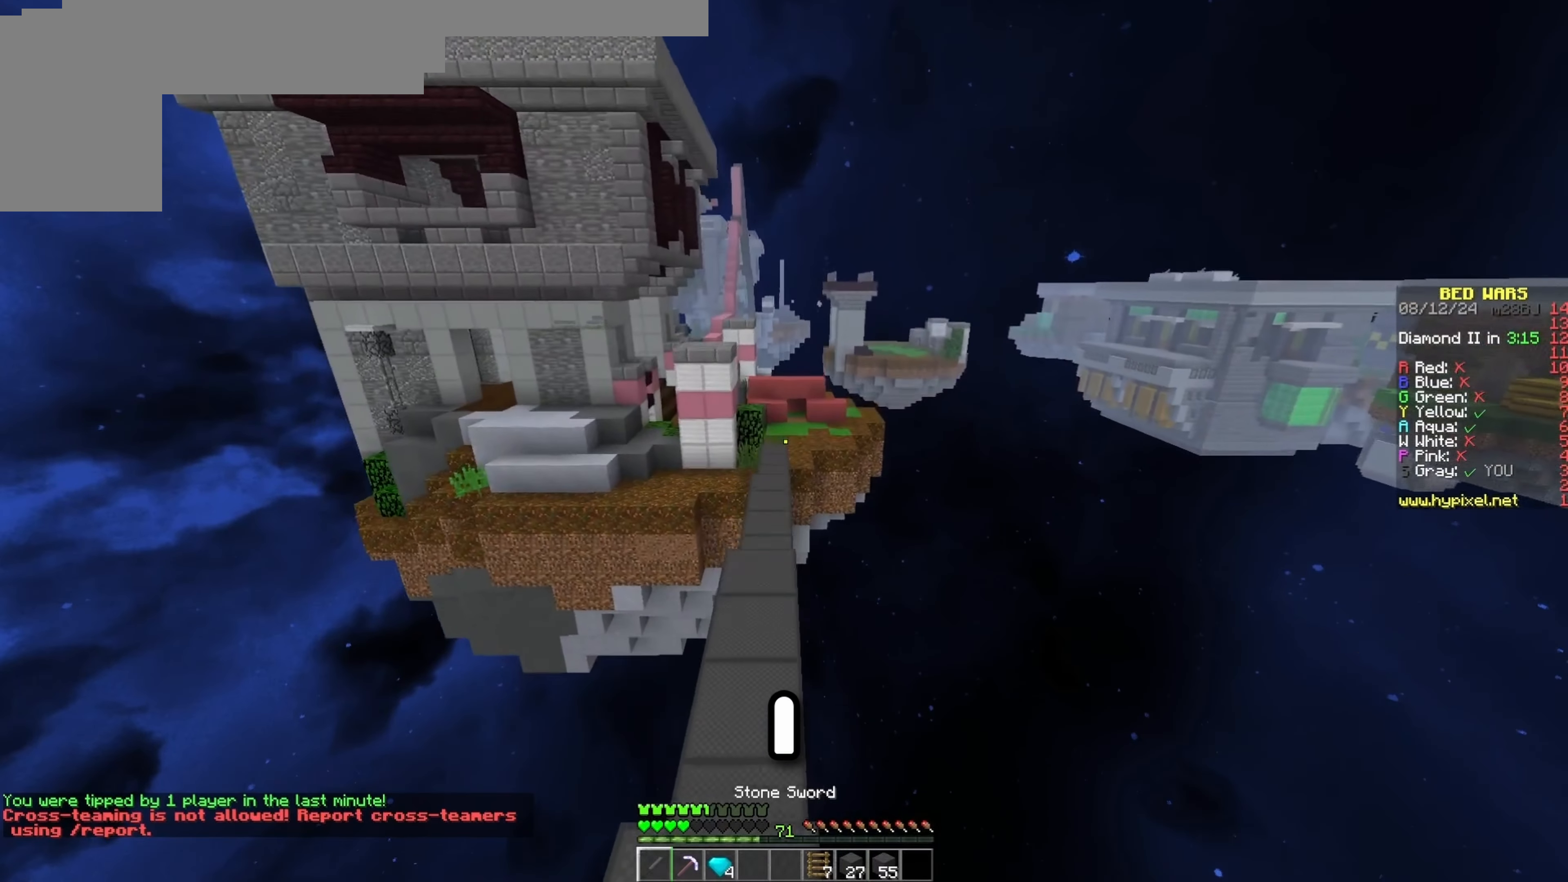
{"keys": ["space", "w"], "events": [[433, "space", "down"]]}
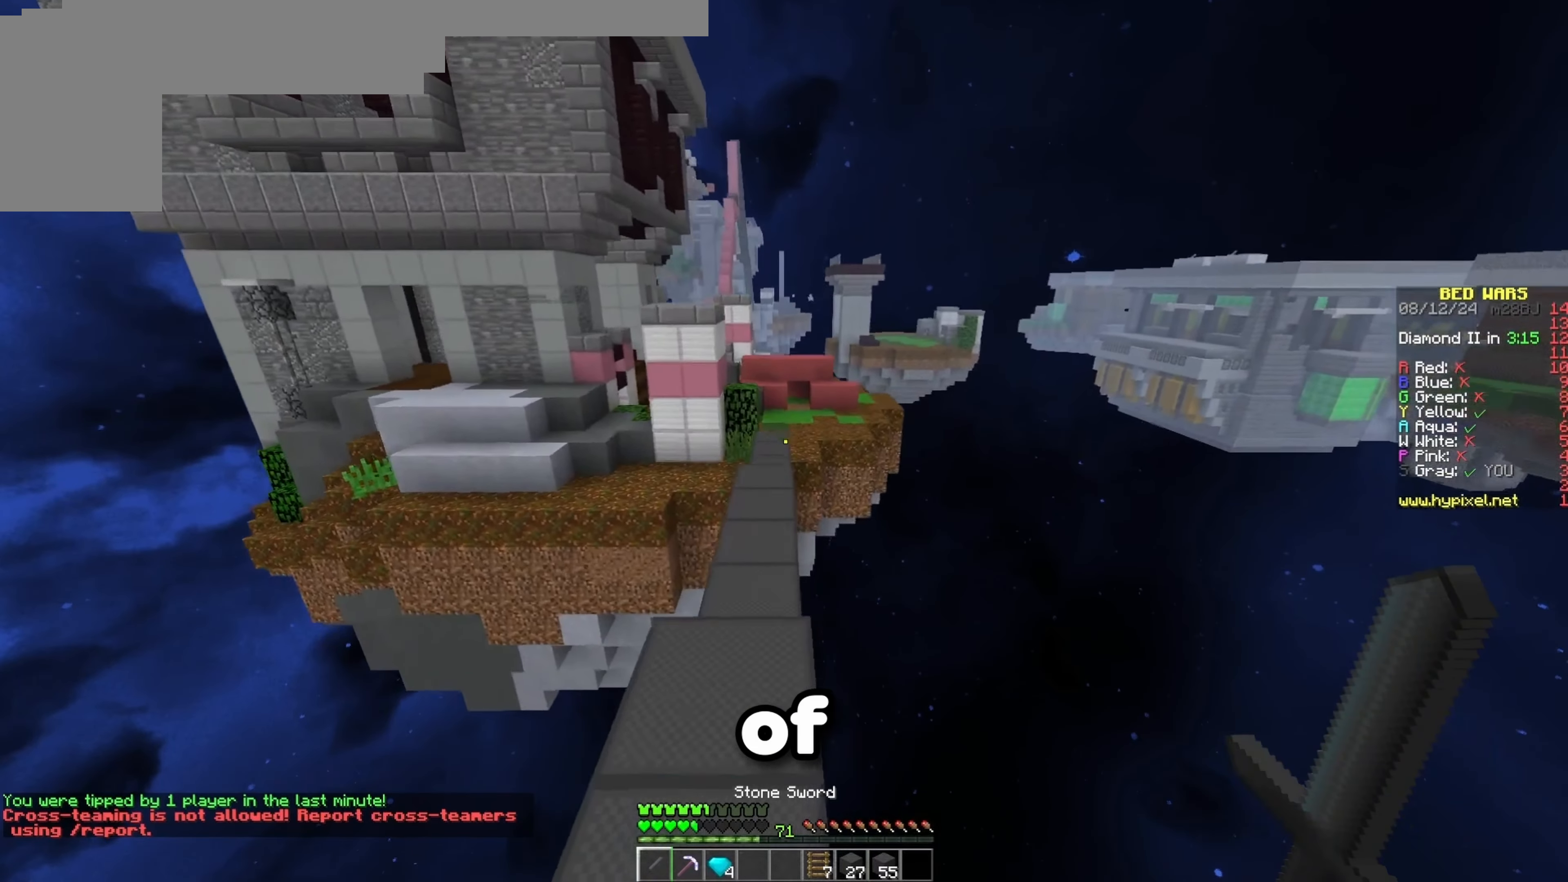
{"keys": ["w"], "events": [[150, "space", "up"], [233, "a", "down"], [383, "a", "up"]]}